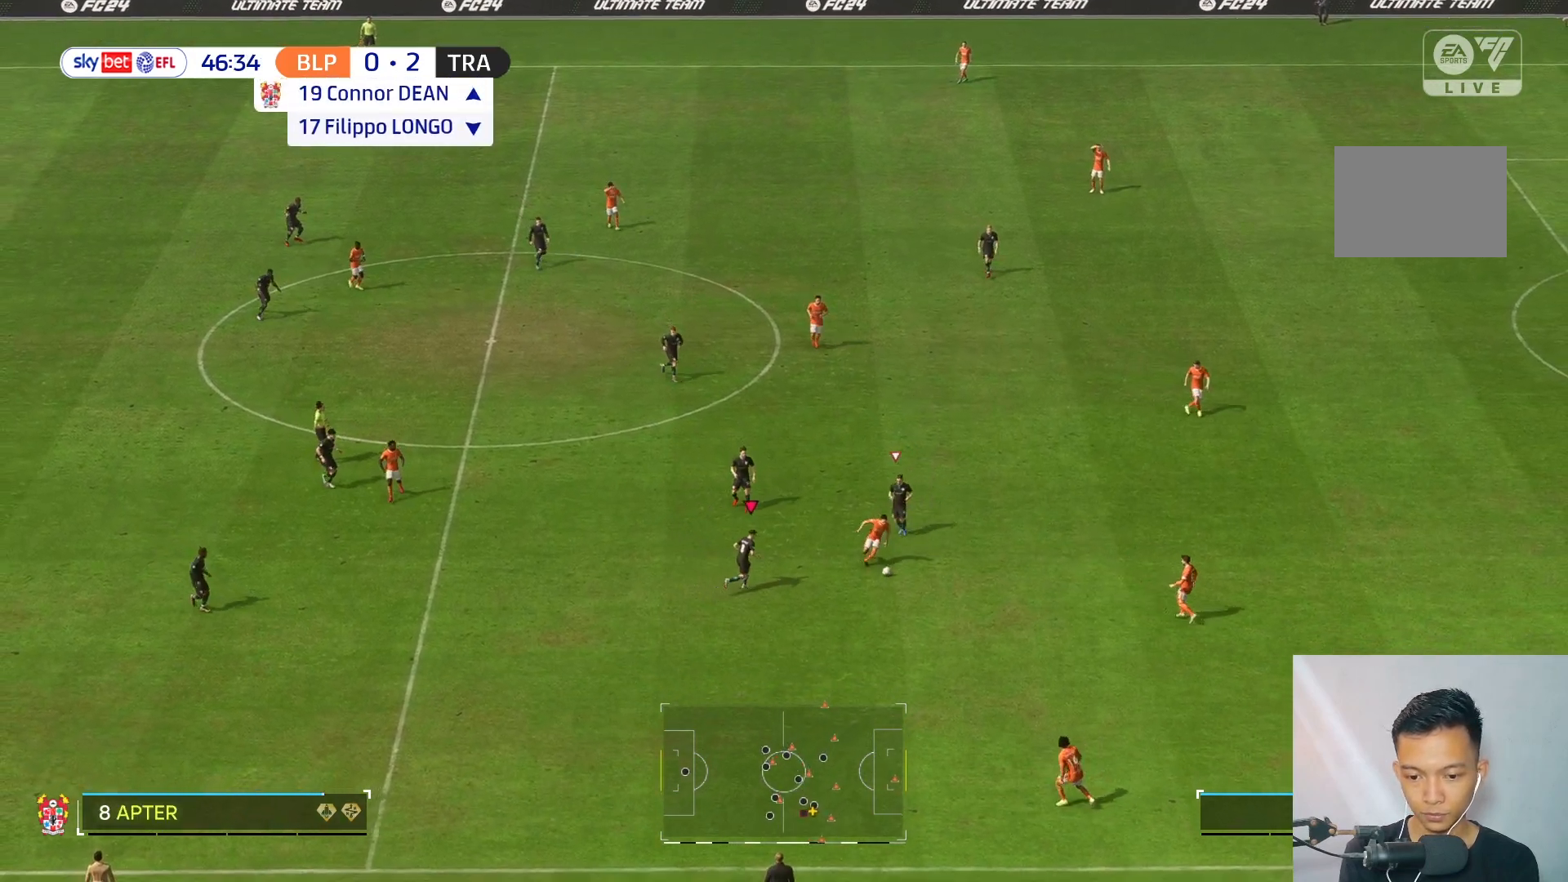
Gameplay with a controller (Xbox layout); each line is a JSON object with the inputs held at the frame after it (dt_ms = milliseconds from this image to that frame). "events" lists button and stick changes between this image and that frame as [ms after this image, input, new state], when the widget could be followed in between. Not read: L3 R3.
{"dt_ms": 500, "buttons": [], "left_stick": "down-right", "right_stick": "center", "events": [[50, "left_stick", "down-right"]]}
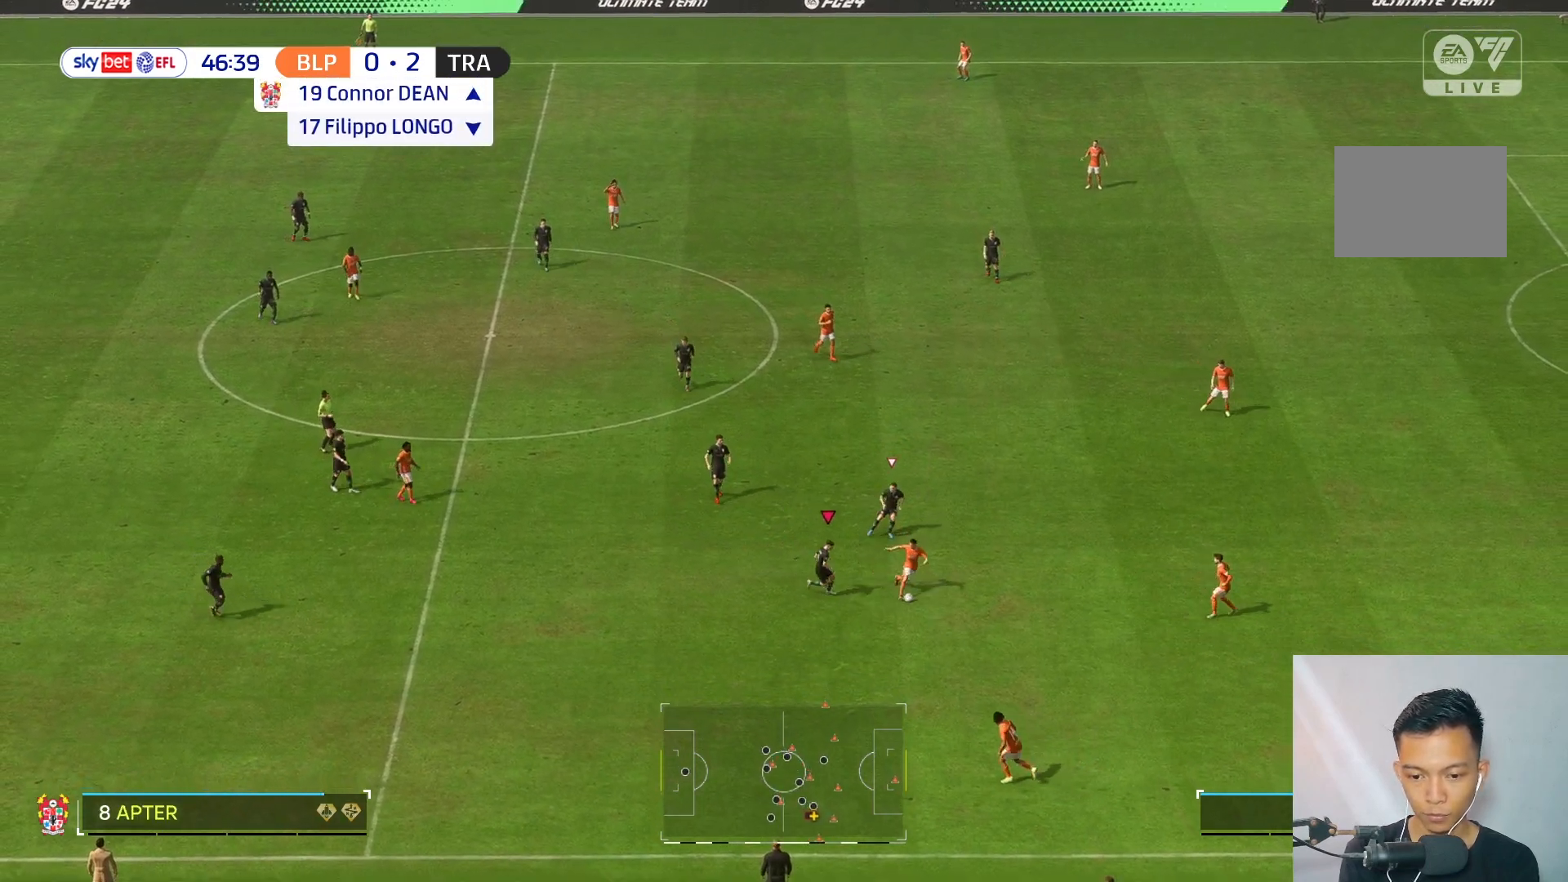
{"dt_ms": 500, "buttons": [], "left_stick": "down", "right_stick": "center"}
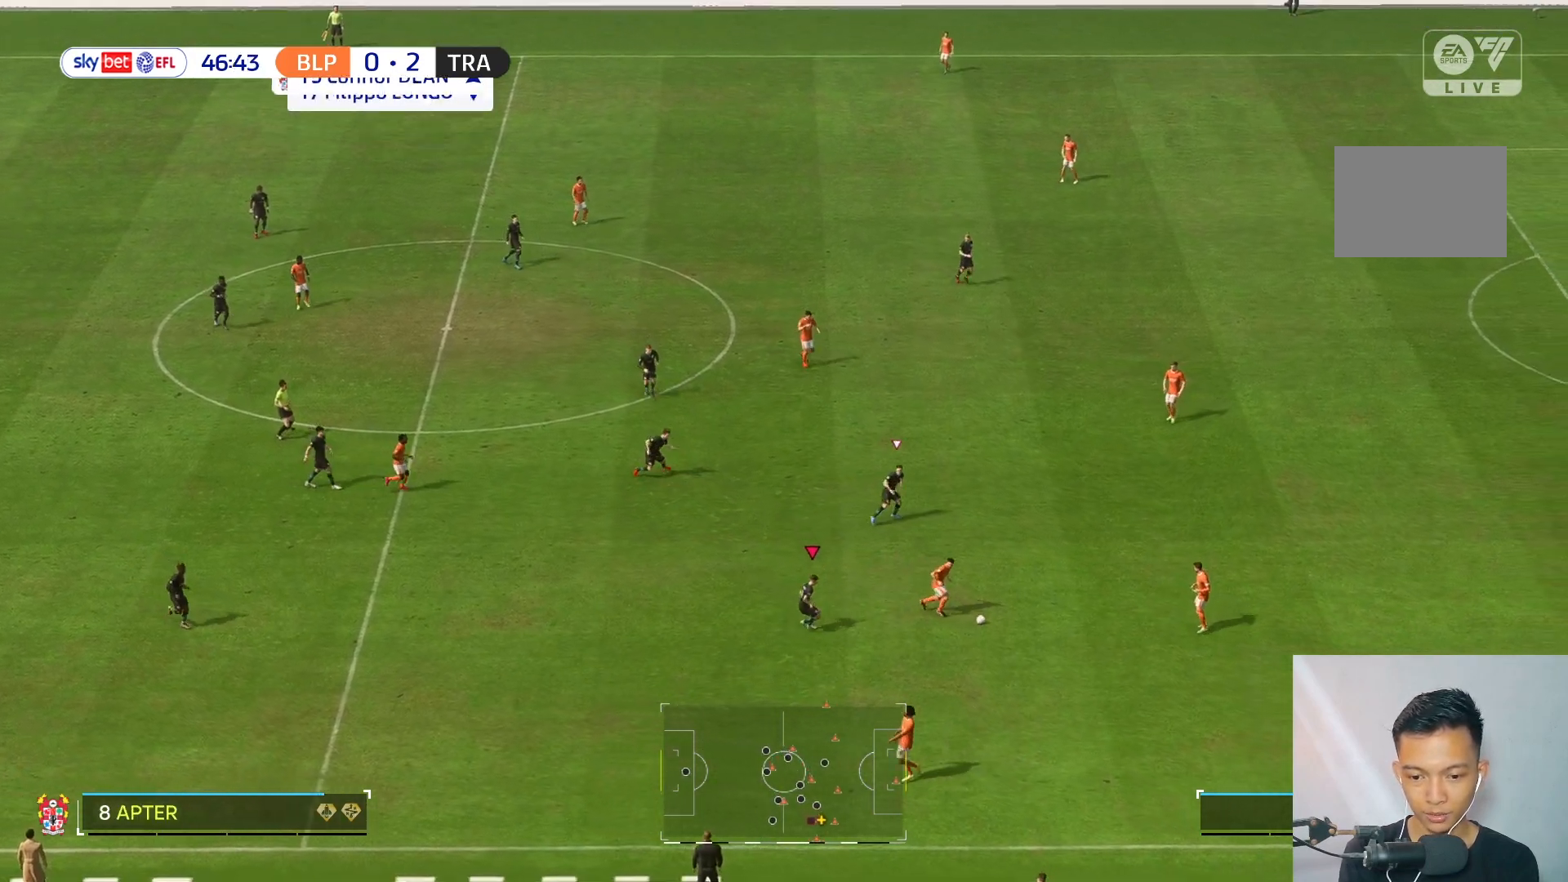
{"dt_ms": 500, "buttons": ["L2"], "left_stick": "down", "right_stick": "center", "events": [[267, "right_stick", "down"], [350, "right_stick", "center"], [433, "L2", "down"]]}
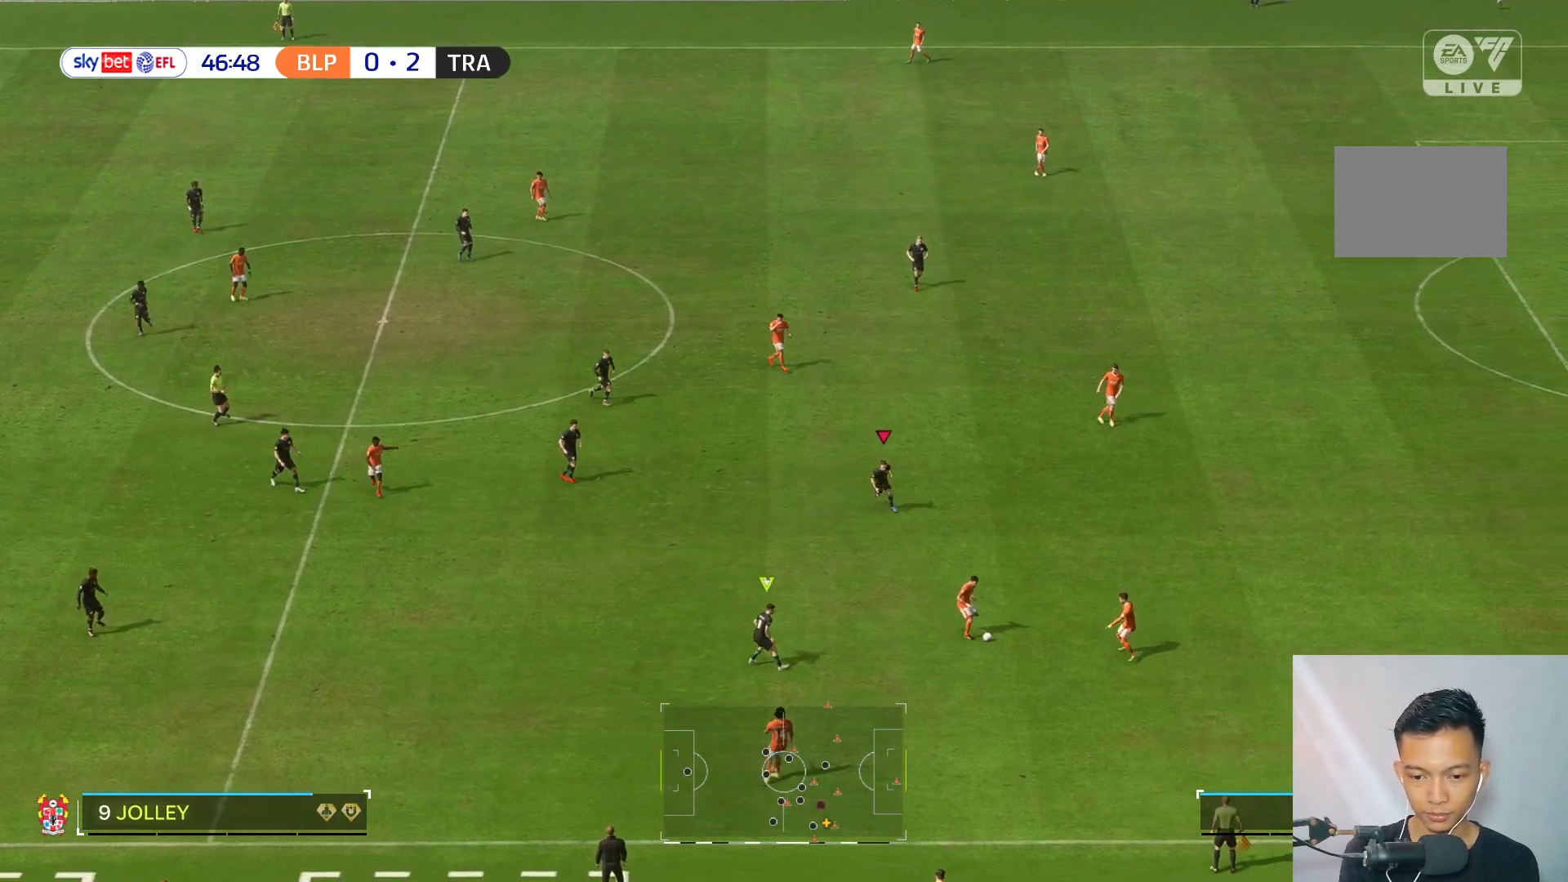
{"dt_ms": 500, "buttons": [], "left_stick": "down", "right_stick": "center", "events": [[100, "L2", "up"]]}
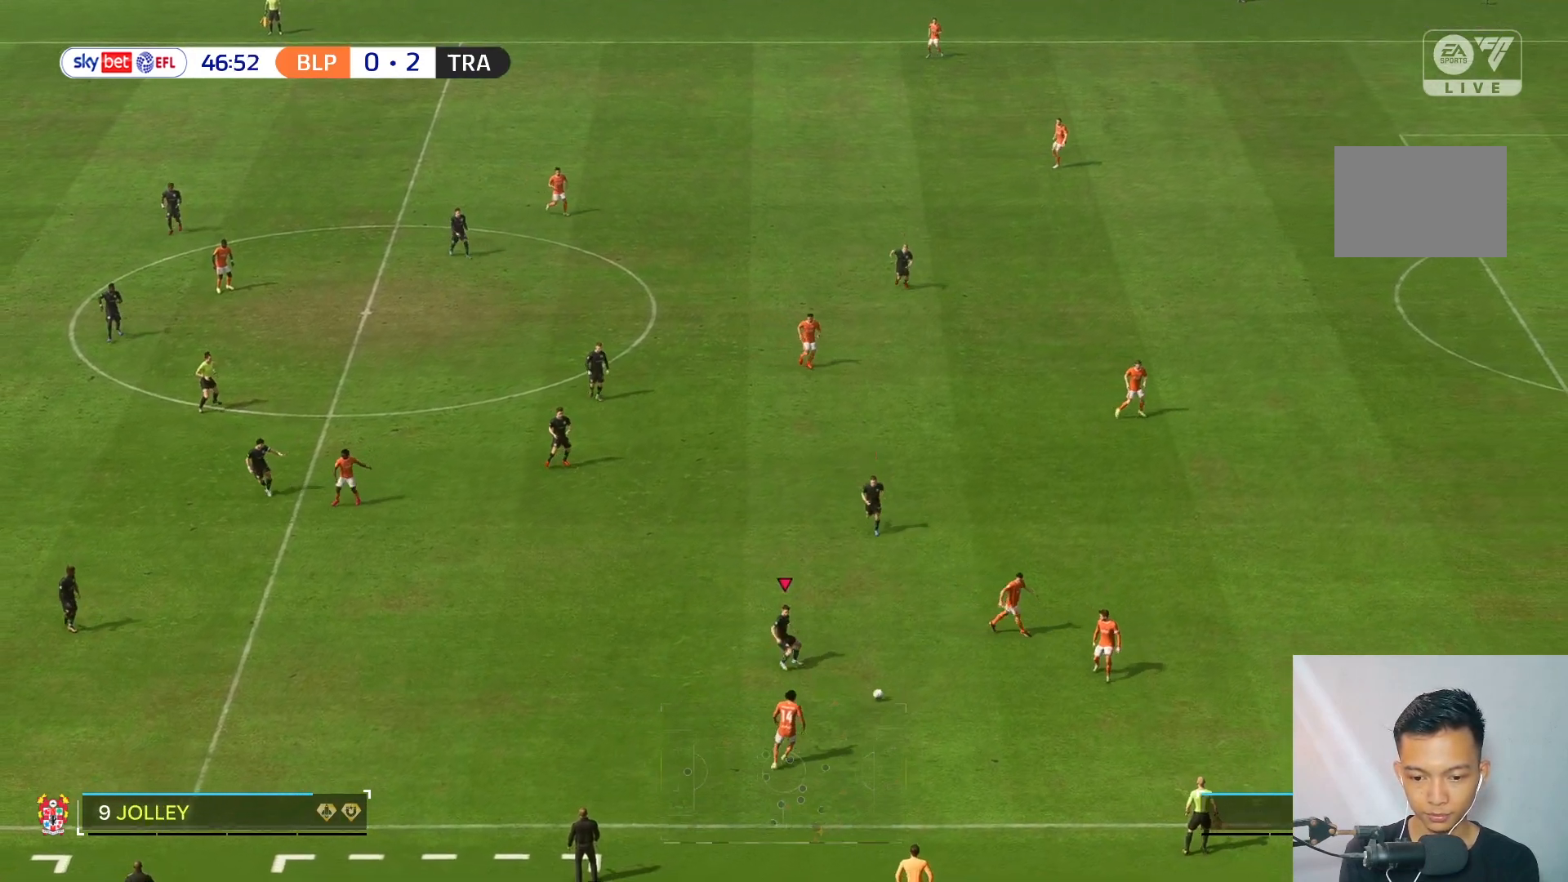
{"dt_ms": 500, "buttons": [], "left_stick": "down", "right_stick": "center", "events": []}
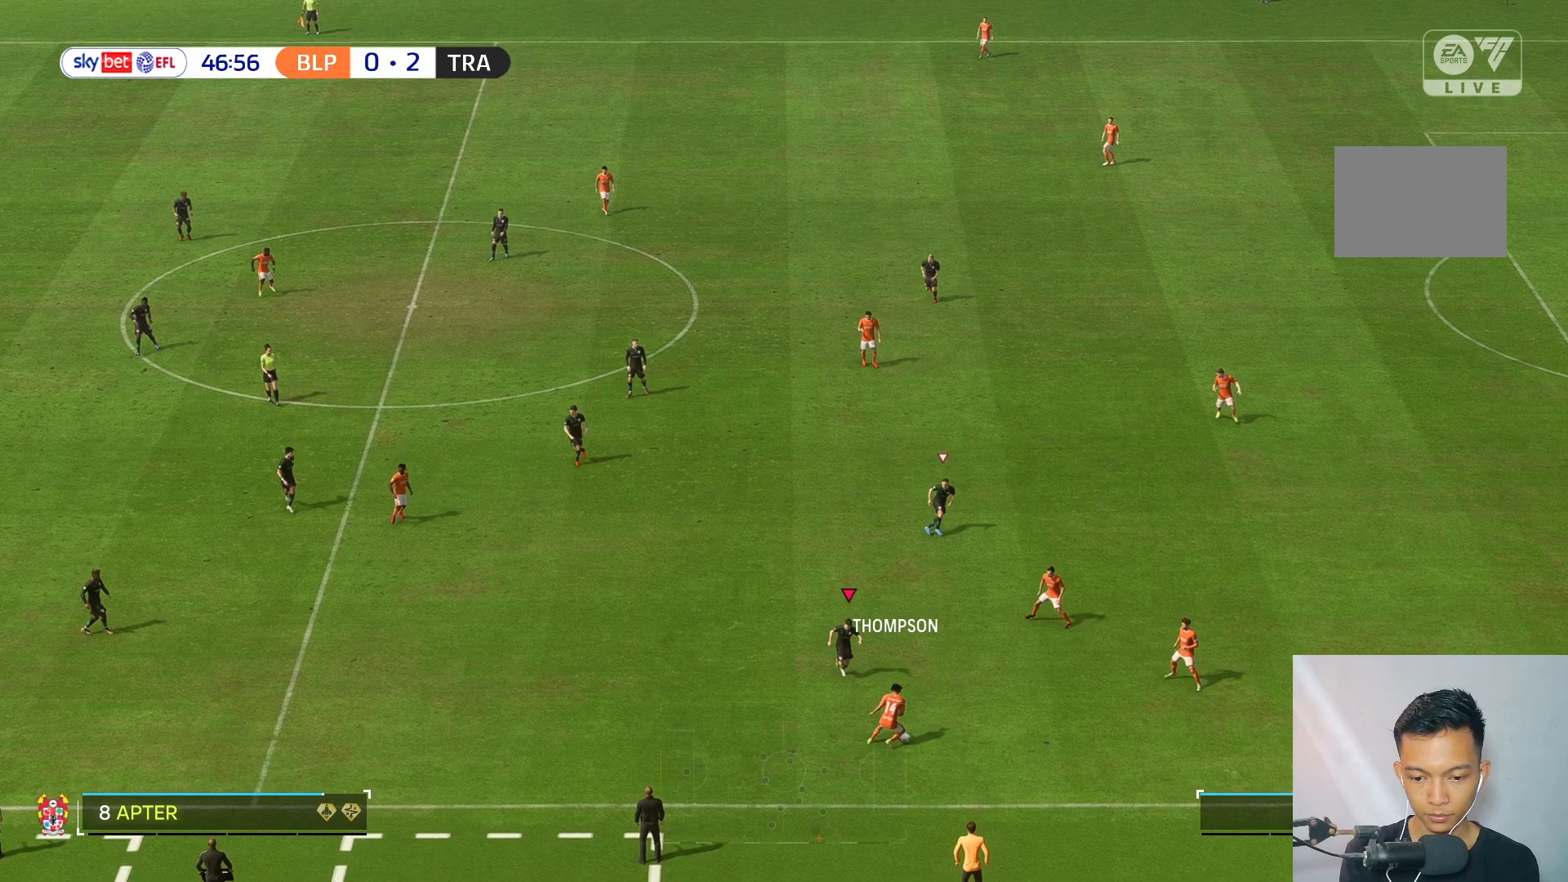
{"dt_ms": 500, "buttons": [], "left_stick": "right", "right_stick": "center", "events": [[50, "left_stick", "down-left"], [150, "L2", "down"], [267, "L2", "up"], [317, "left_stick", "down-right"], [483, "left_stick", "right"]]}
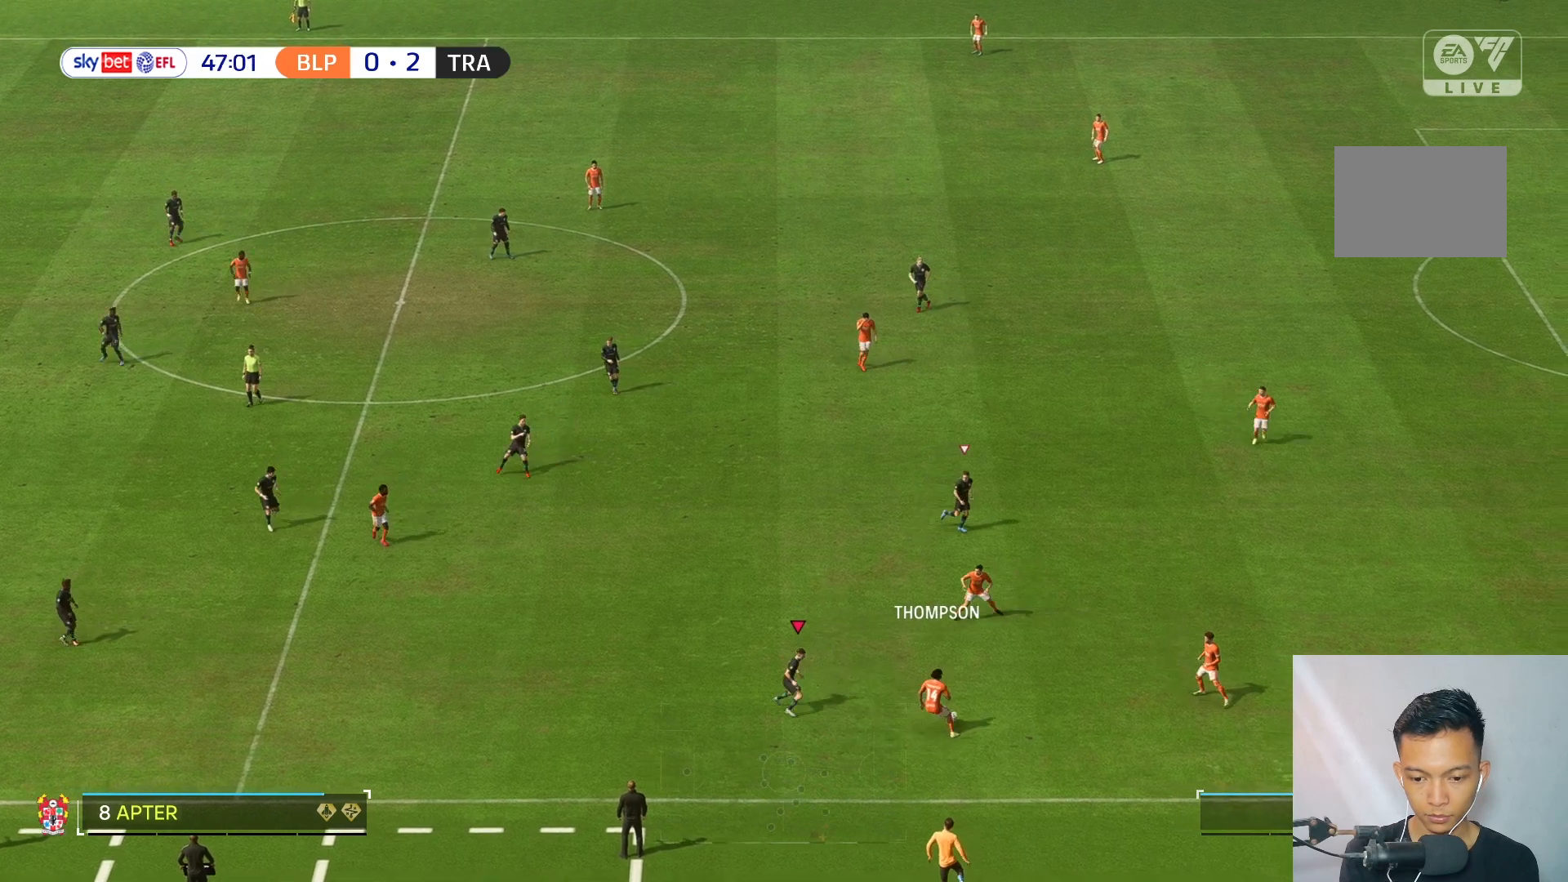
{"dt_ms": 500, "buttons": [], "left_stick": "up", "right_stick": "center", "events": [[117, "left_stick", "up-right"], [483, "left_stick", "up"]]}
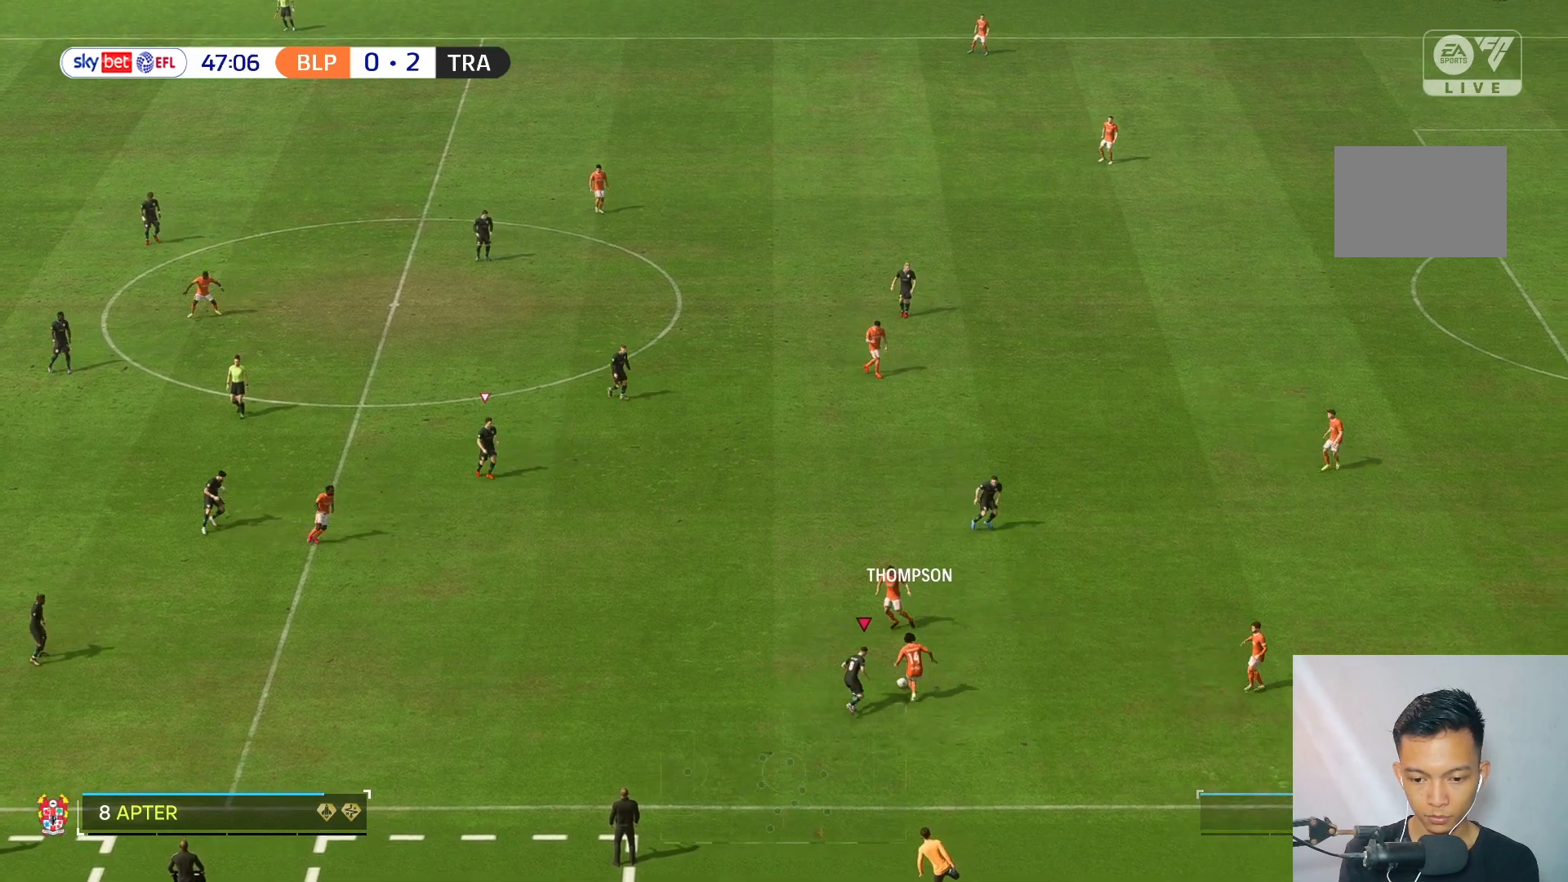
{"dt_ms": 500, "buttons": [], "left_stick": "up", "right_stick": "center", "events": []}
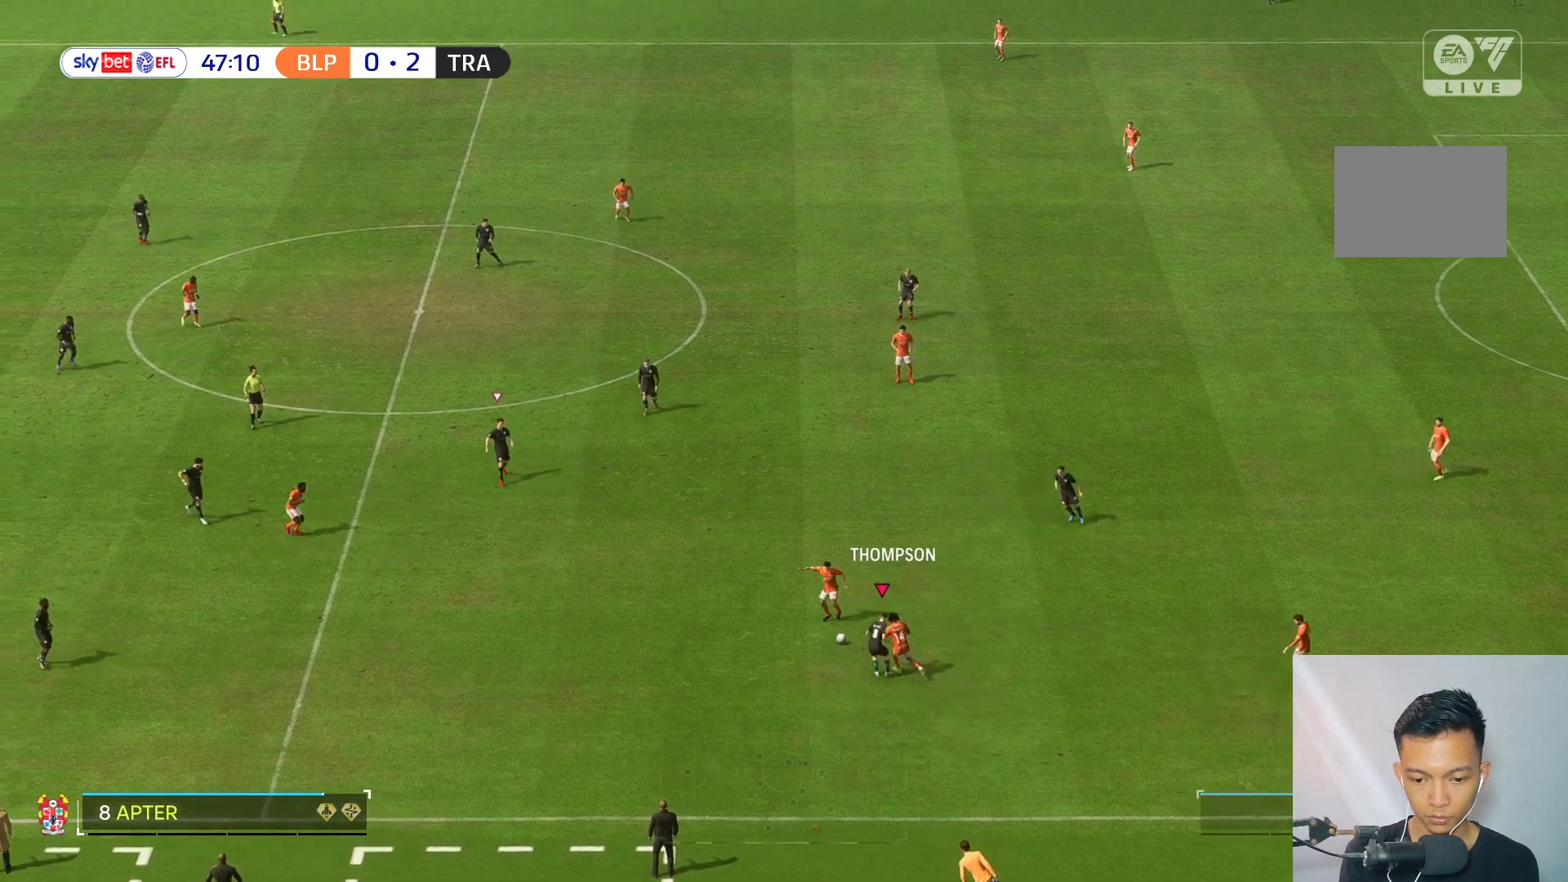
{"dt_ms": 500, "buttons": [], "left_stick": "left", "right_stick": "center", "events": [[217, "left_stick", "up-left"], [450, "left_stick", "left"]]}
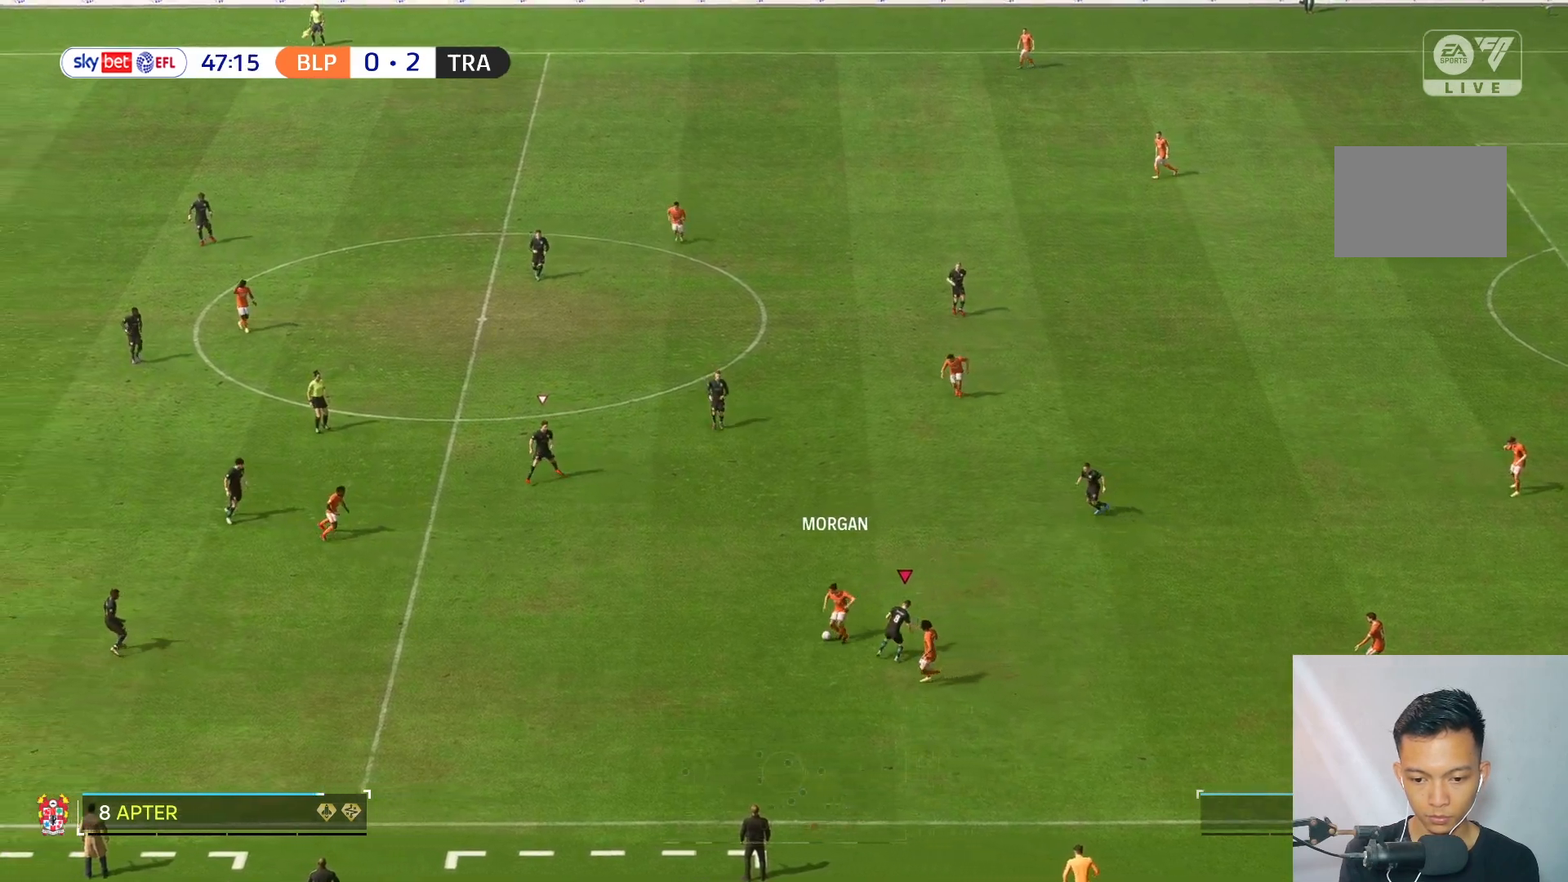
{"dt_ms": 500, "buttons": [], "left_stick": "up-left", "right_stick": "center", "events": [[417, "left_stick", "up-left"]]}
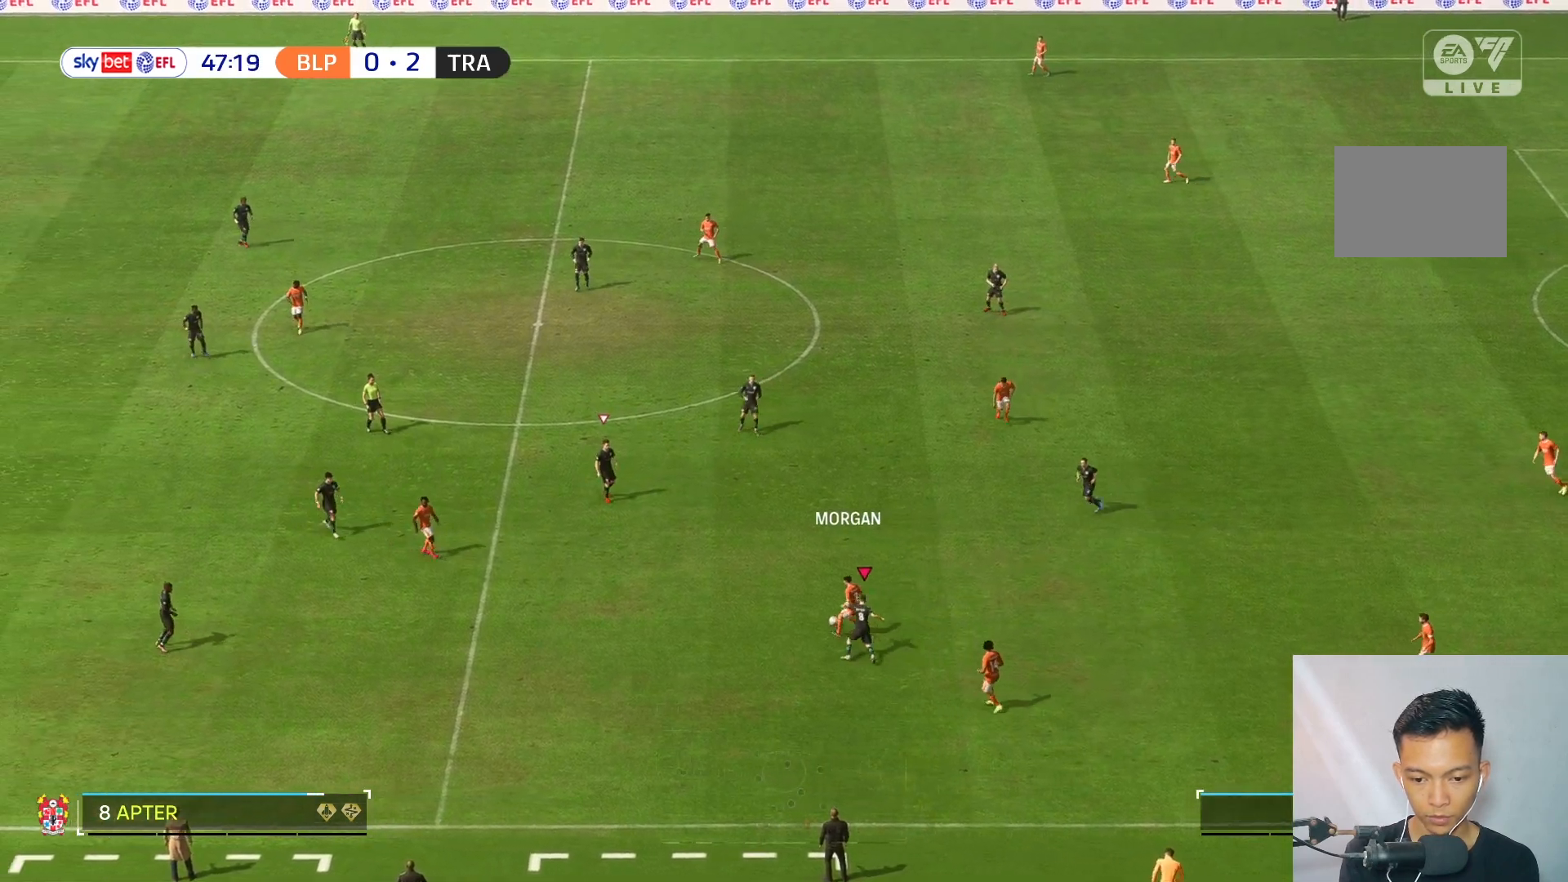
{"dt_ms": 500, "buttons": [], "left_stick": "up", "right_stick": "center", "events": [[383, "left_stick", "up"]]}
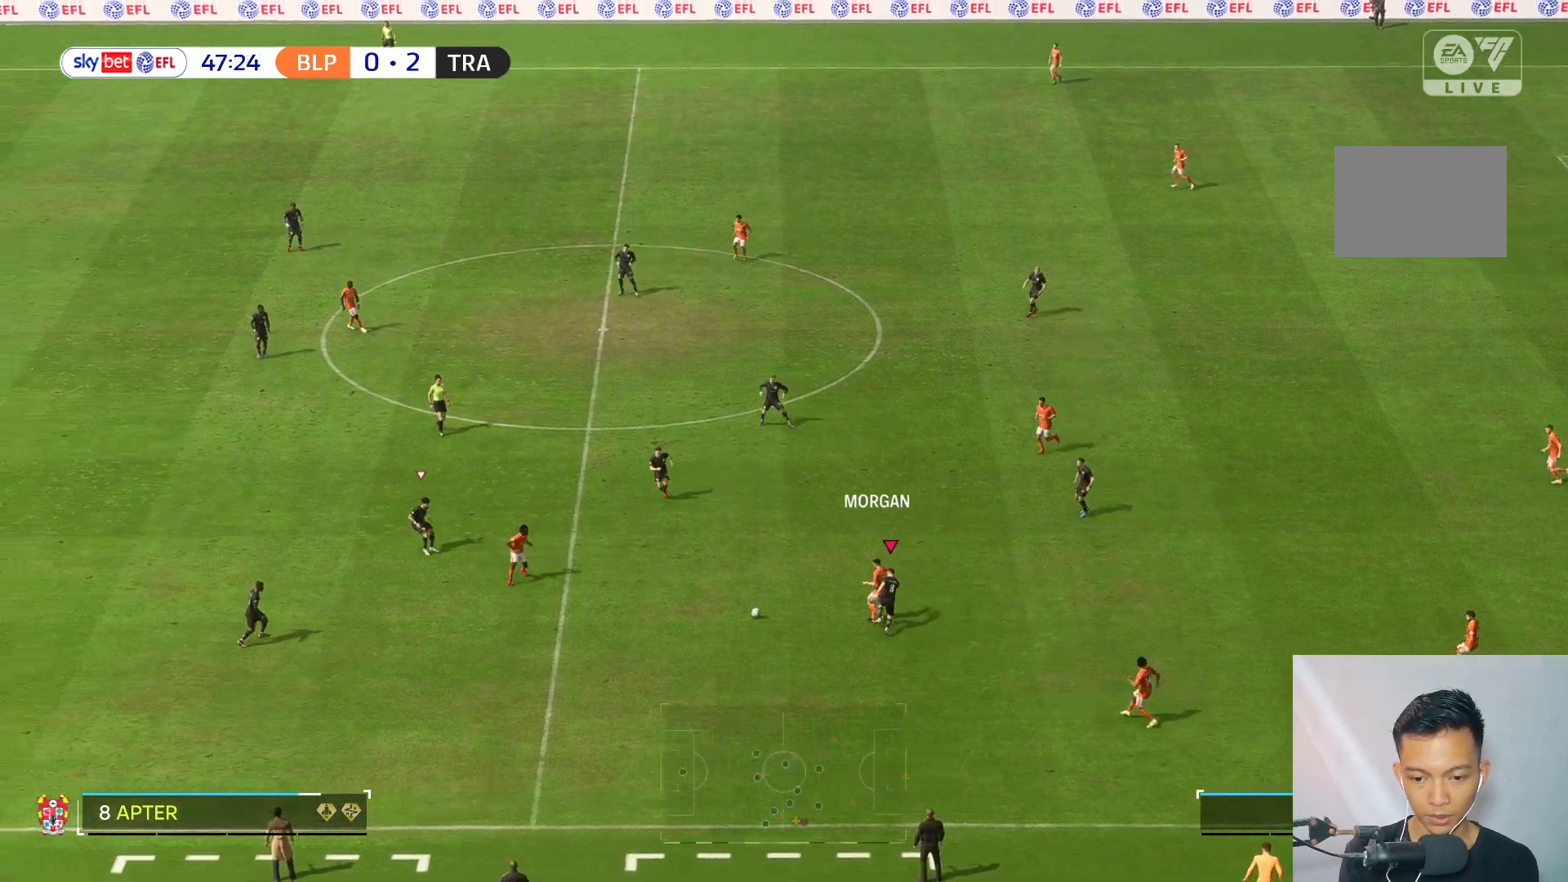
{"dt_ms": 500, "buttons": [], "left_stick": "down", "right_stick": "center", "events": [[83, "left_stick", "up-left"], [250, "left_stick", "down-left"], [350, "left_stick", "down"]]}
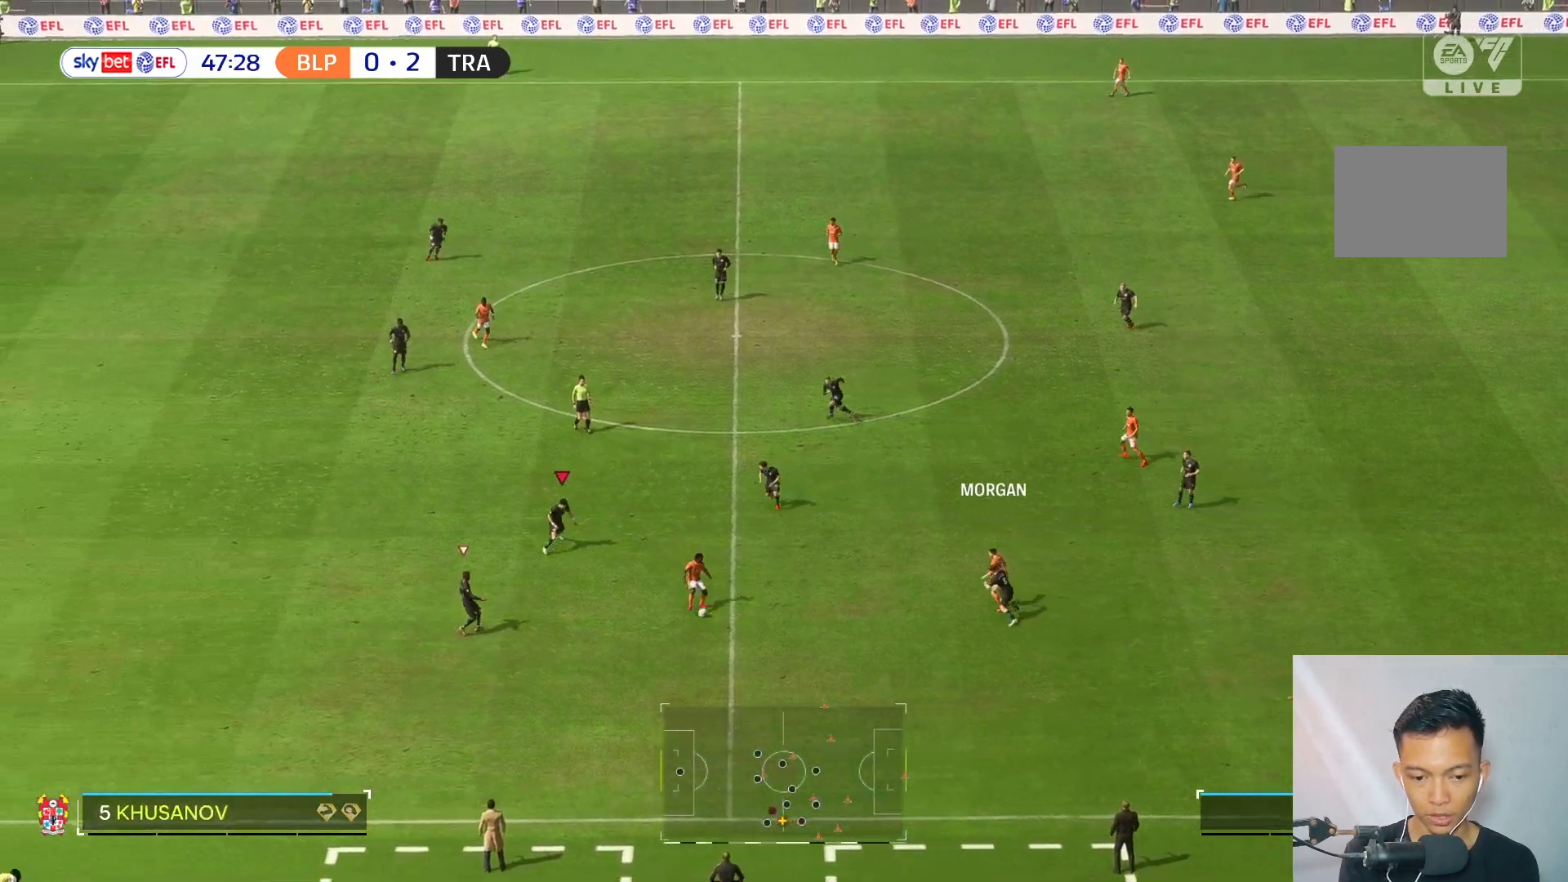
{"dt_ms": 500, "buttons": ["L2"], "left_stick": "down-right", "right_stick": "center", "events": [[117, "left_stick", "down-right"], [433, "L2", "down"]]}
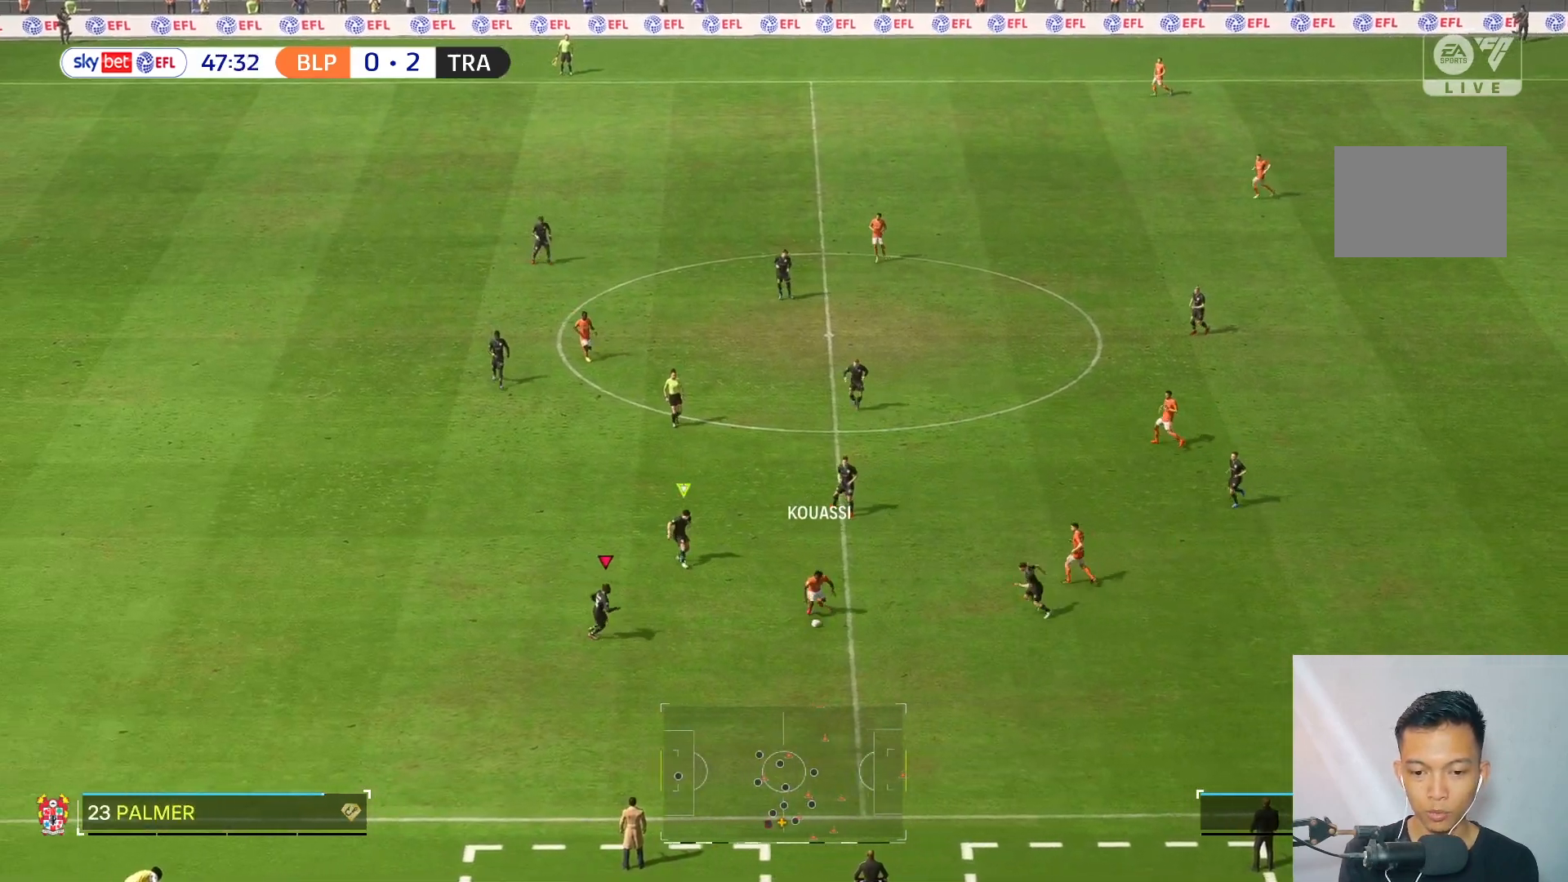
{"dt_ms": 500, "buttons": [], "left_stick": "right", "right_stick": "center", "events": [[33, "L2", "up"], [117, "left_stick", "right"]]}
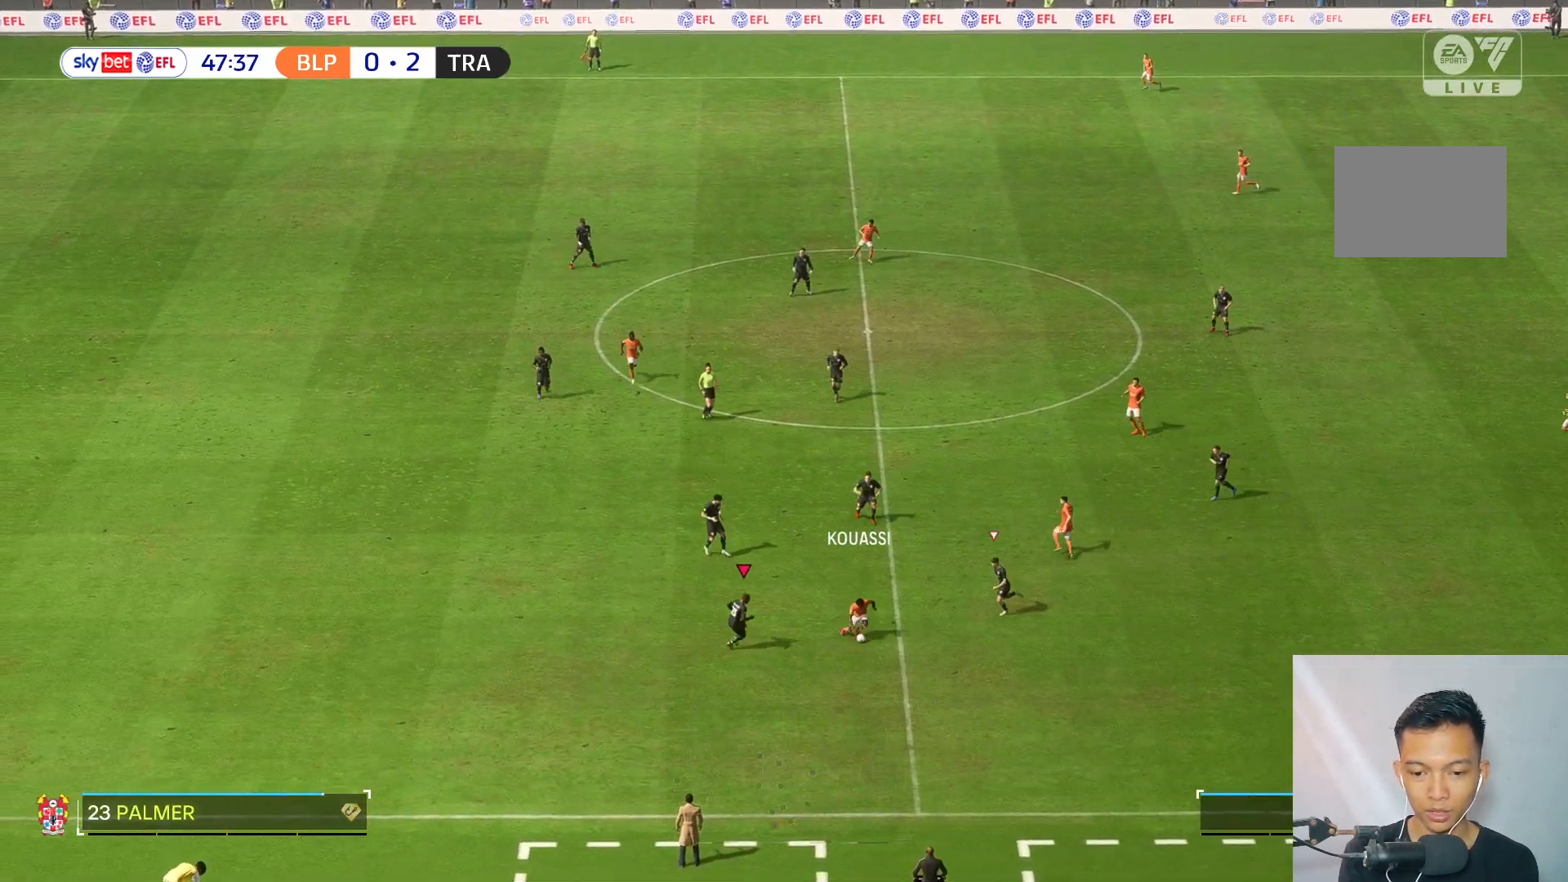
{"dt_ms": 500, "buttons": ["L2"], "left_stick": "down-right", "right_stick": "center", "events": [[117, "left_stick", "down-right"], [133, "right_stick", "down"], [183, "right_stick", "center"], [317, "L2", "down"]]}
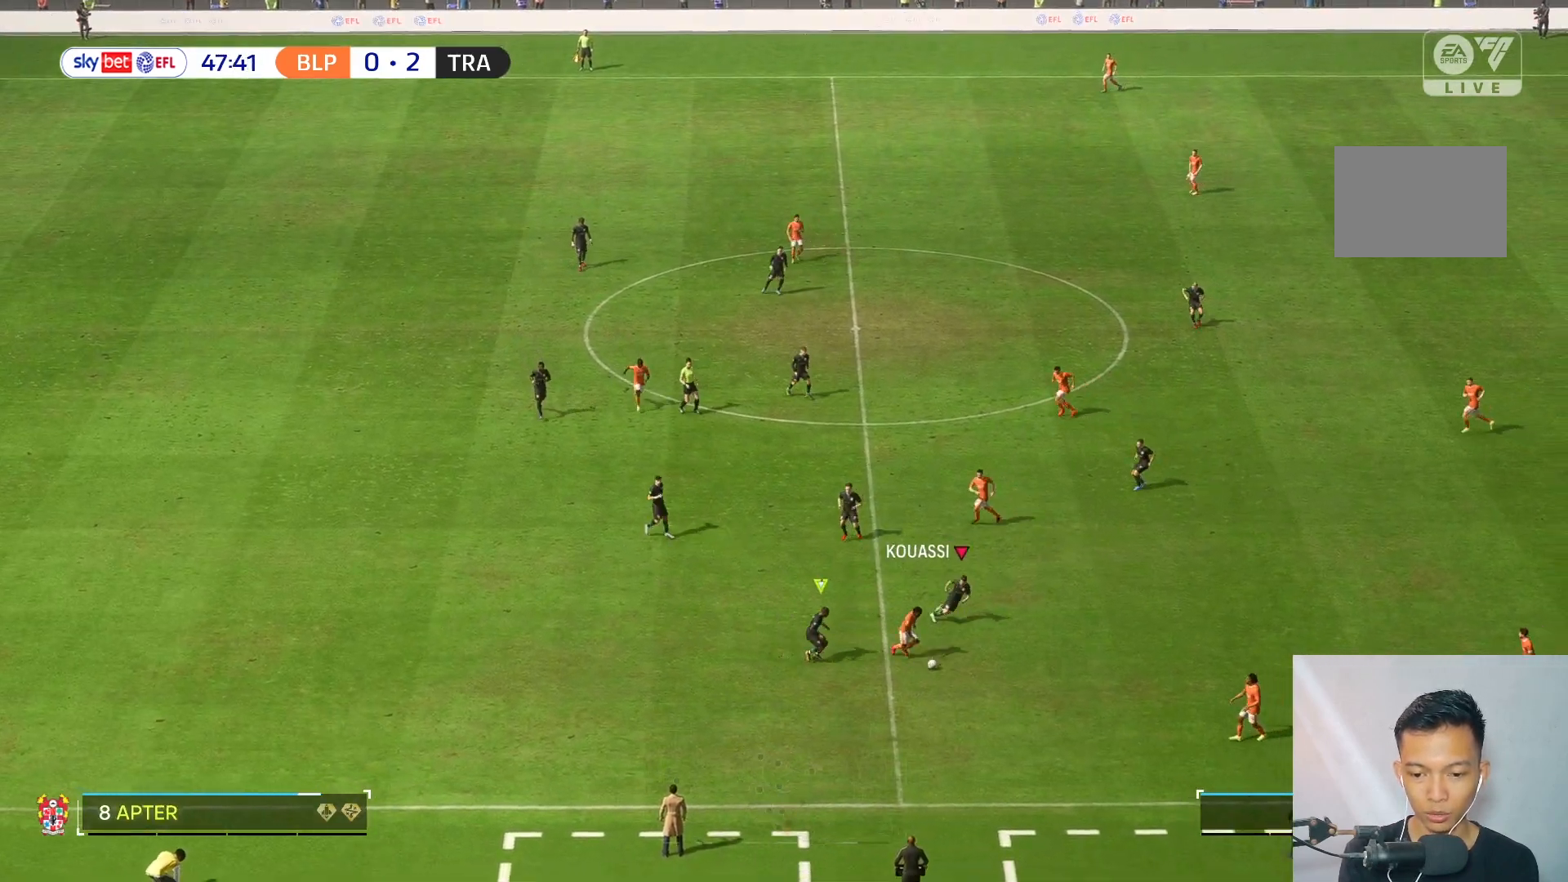
{"dt_ms": 500, "buttons": ["L2"], "left_stick": "down-right", "right_stick": "center", "events": []}
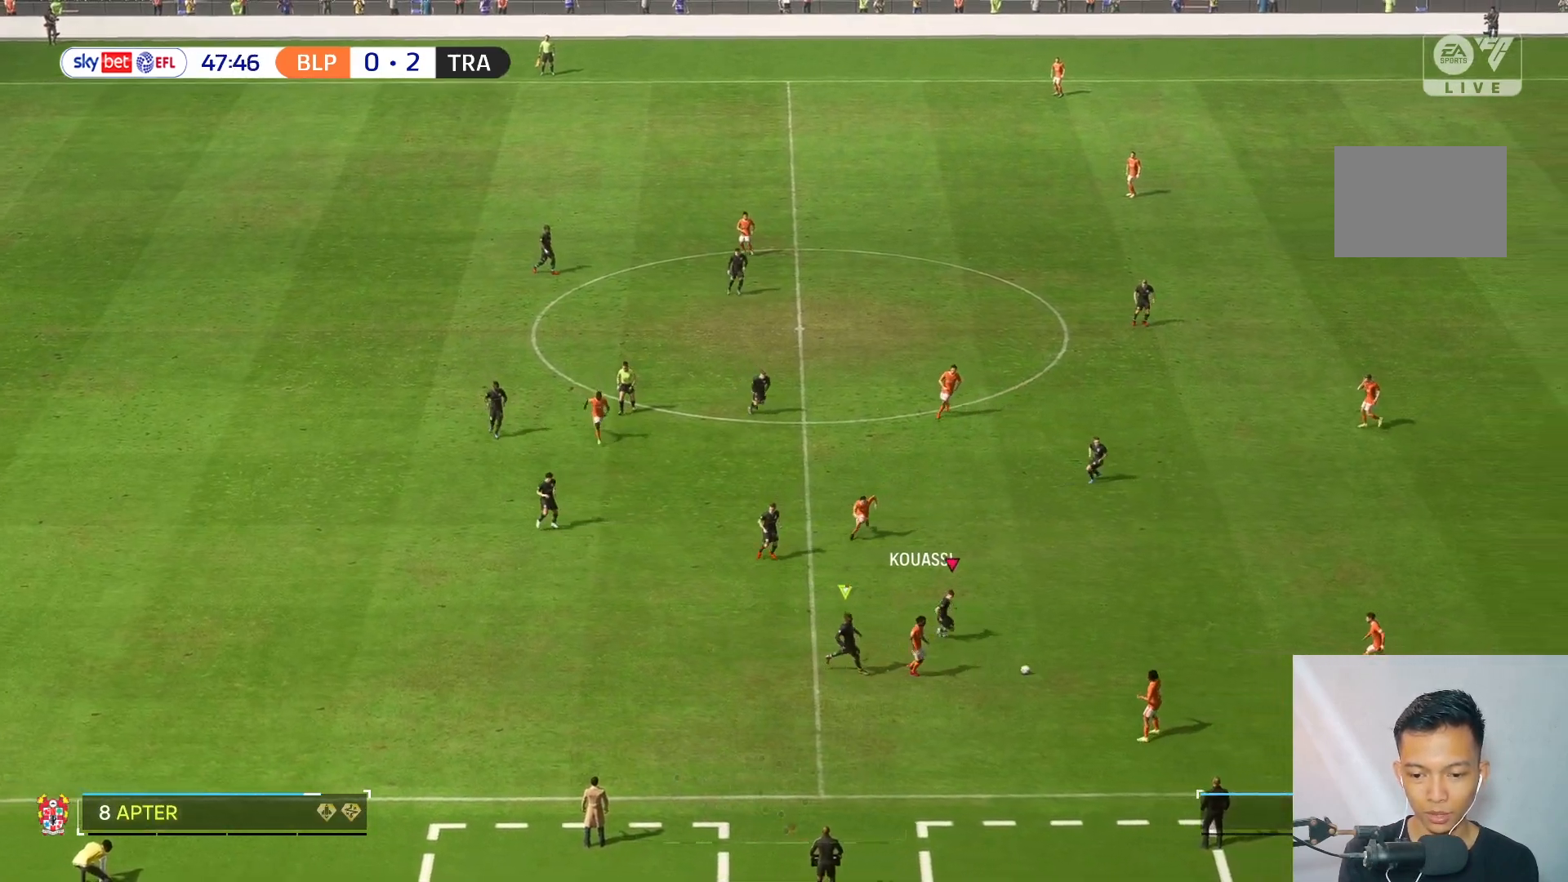
{"dt_ms": 500, "buttons": [], "left_stick": "right", "right_stick": "center", "events": [[33, "L2", "up"], [217, "left_stick", "right"]]}
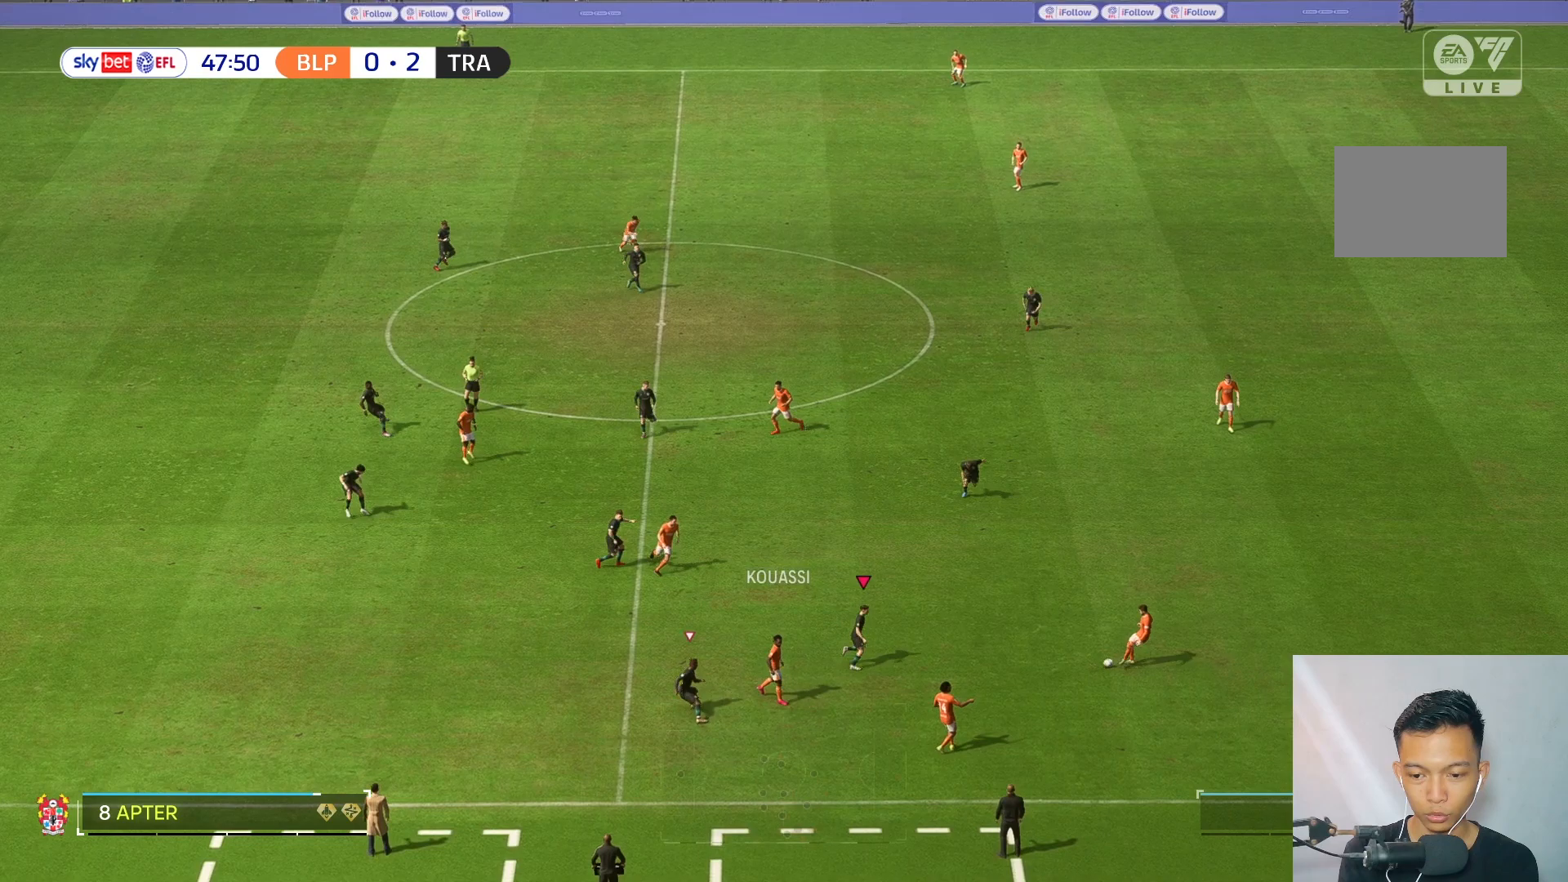
{"dt_ms": 500, "buttons": [], "left_stick": "right", "right_stick": "center", "events": []}
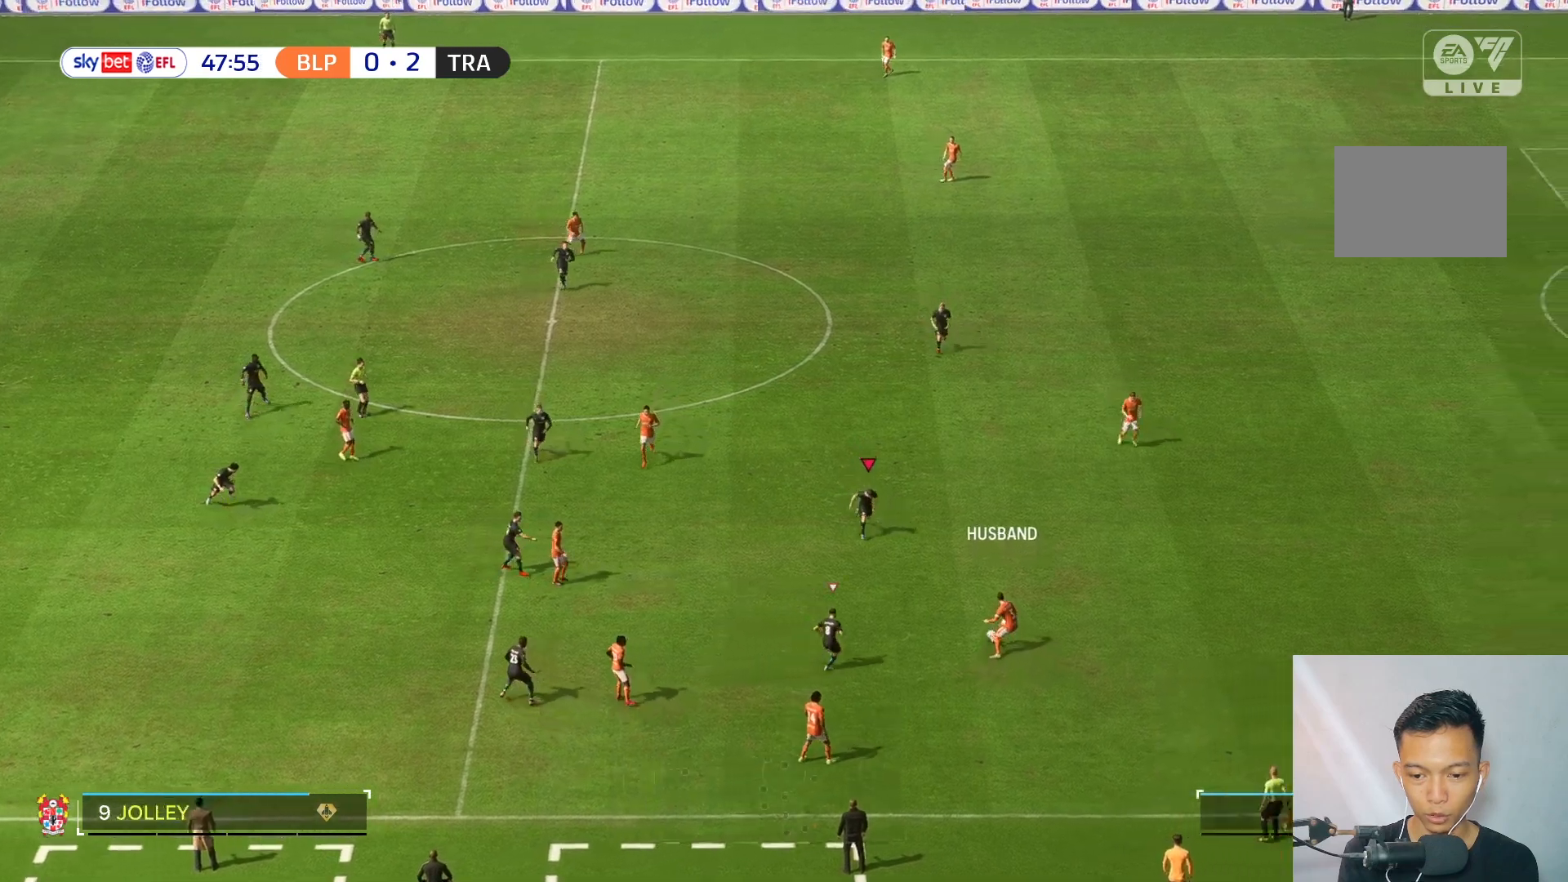
{"dt_ms": 1000, "buttons": [], "left_stick": "up-right", "right_stick": "center"}
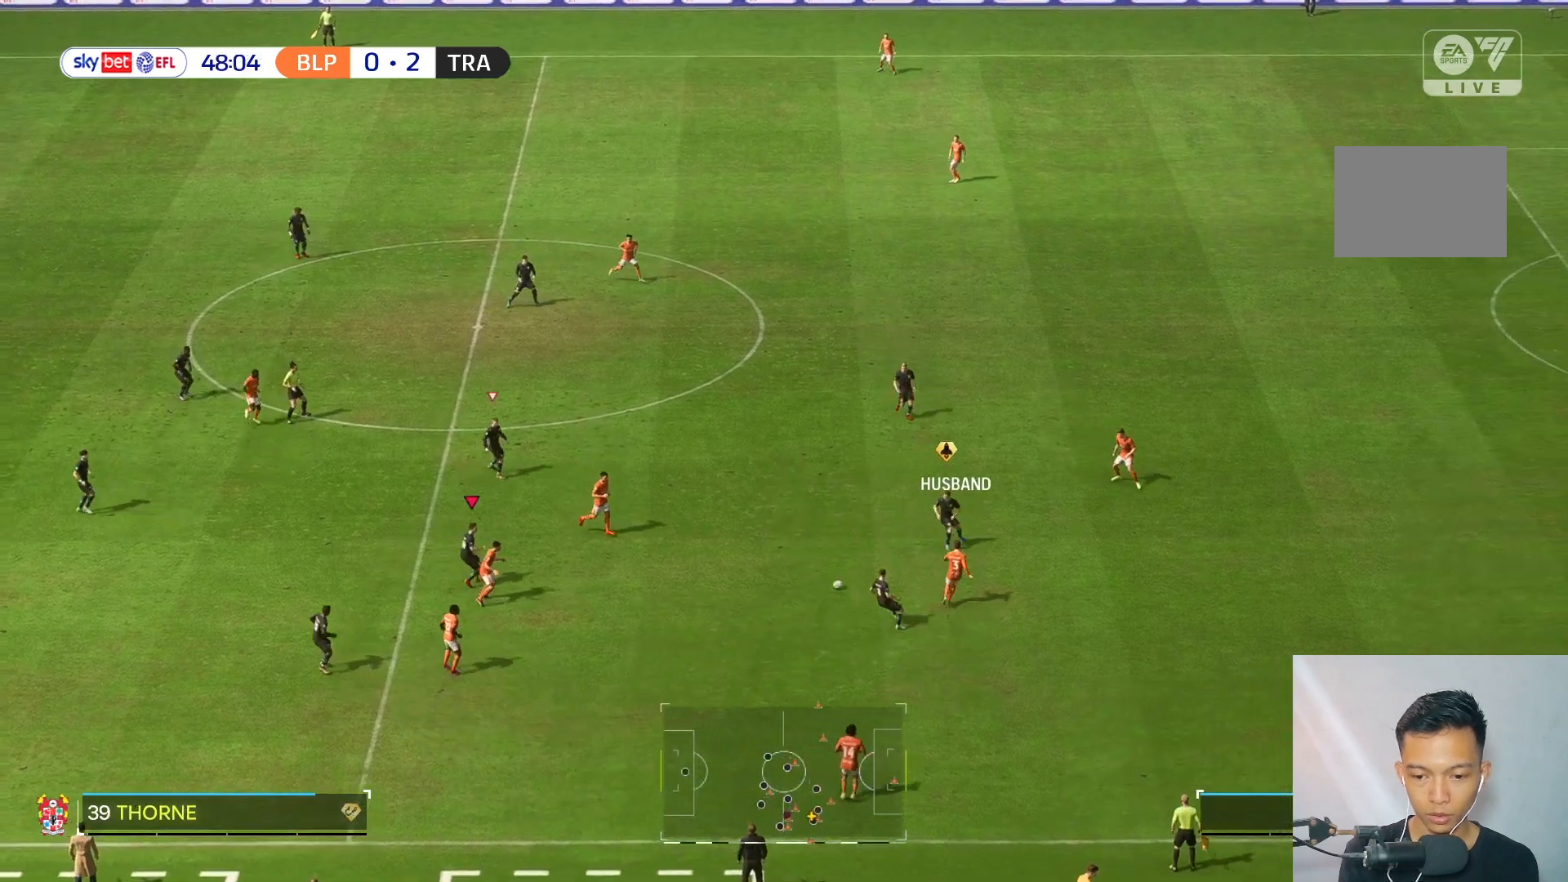
{"dt_ms": 500, "buttons": [], "left_stick": "up-right", "right_stick": "center", "events": []}
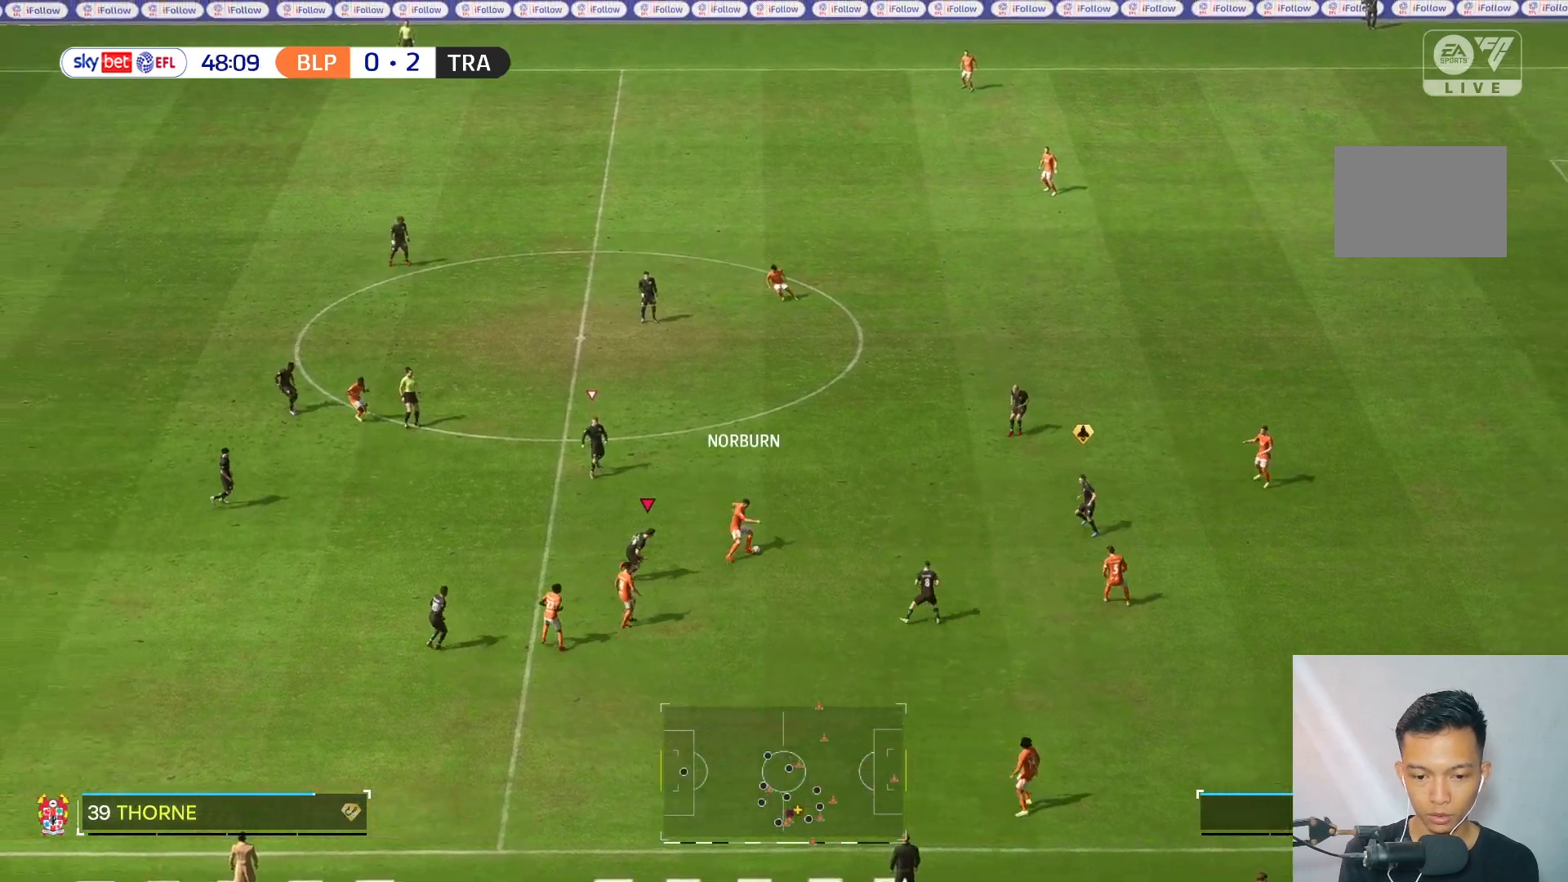
{"dt_ms": 500, "buttons": [], "left_stick": "up-right", "right_stick": "center", "events": [[317, "left_stick", "up"], [483, "left_stick", "up-right"]]}
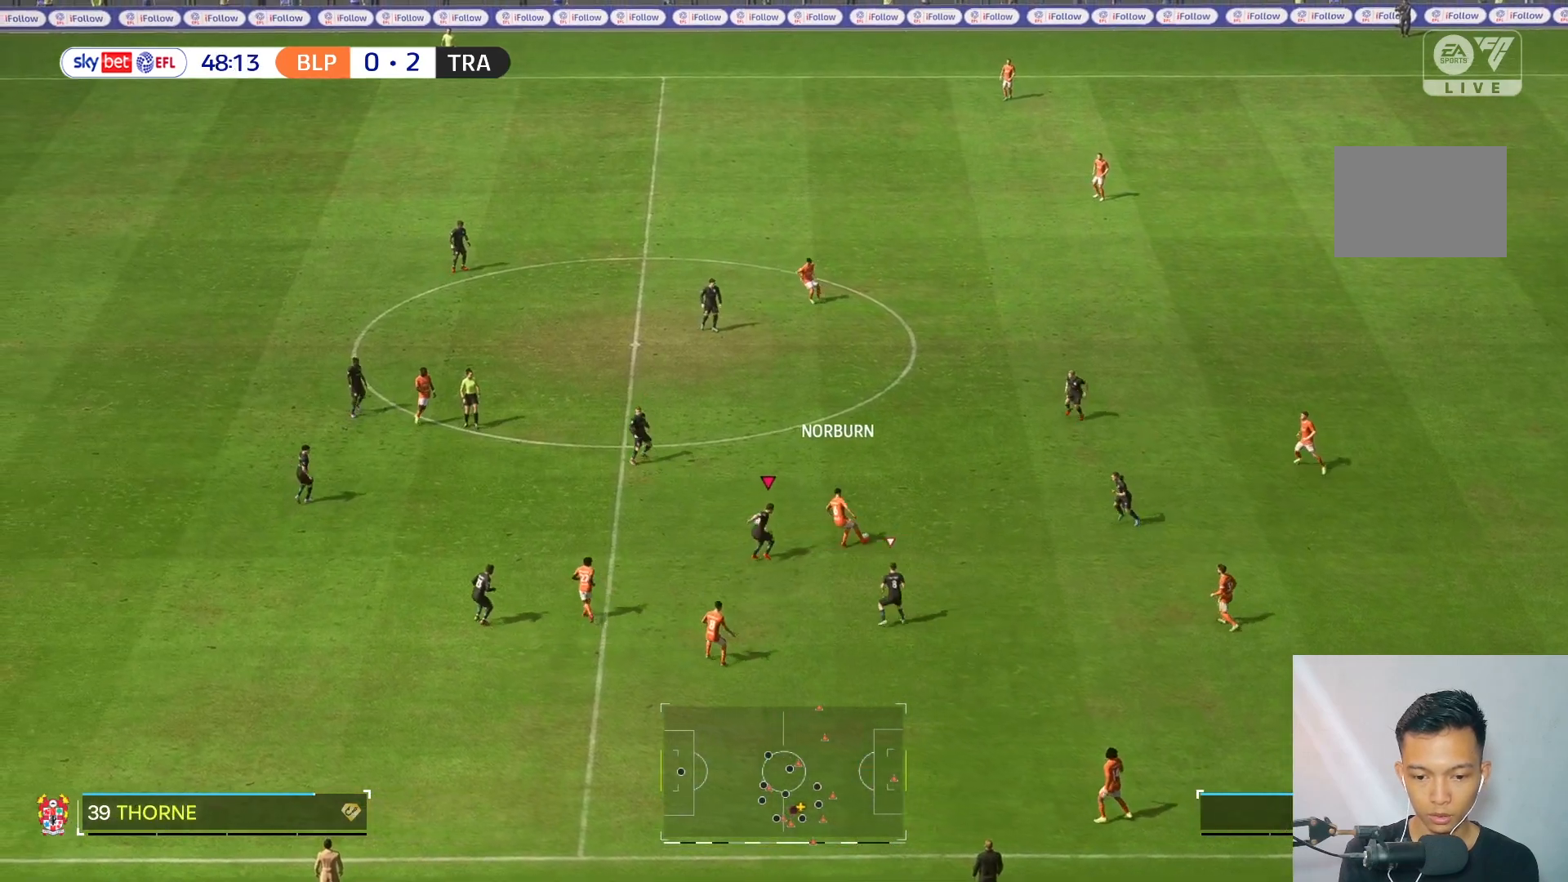
{"dt_ms": 500, "buttons": [], "left_stick": "up-right", "right_stick": "center", "events": [[33, "right_stick", "down"], [100, "right_stick", "center"]]}
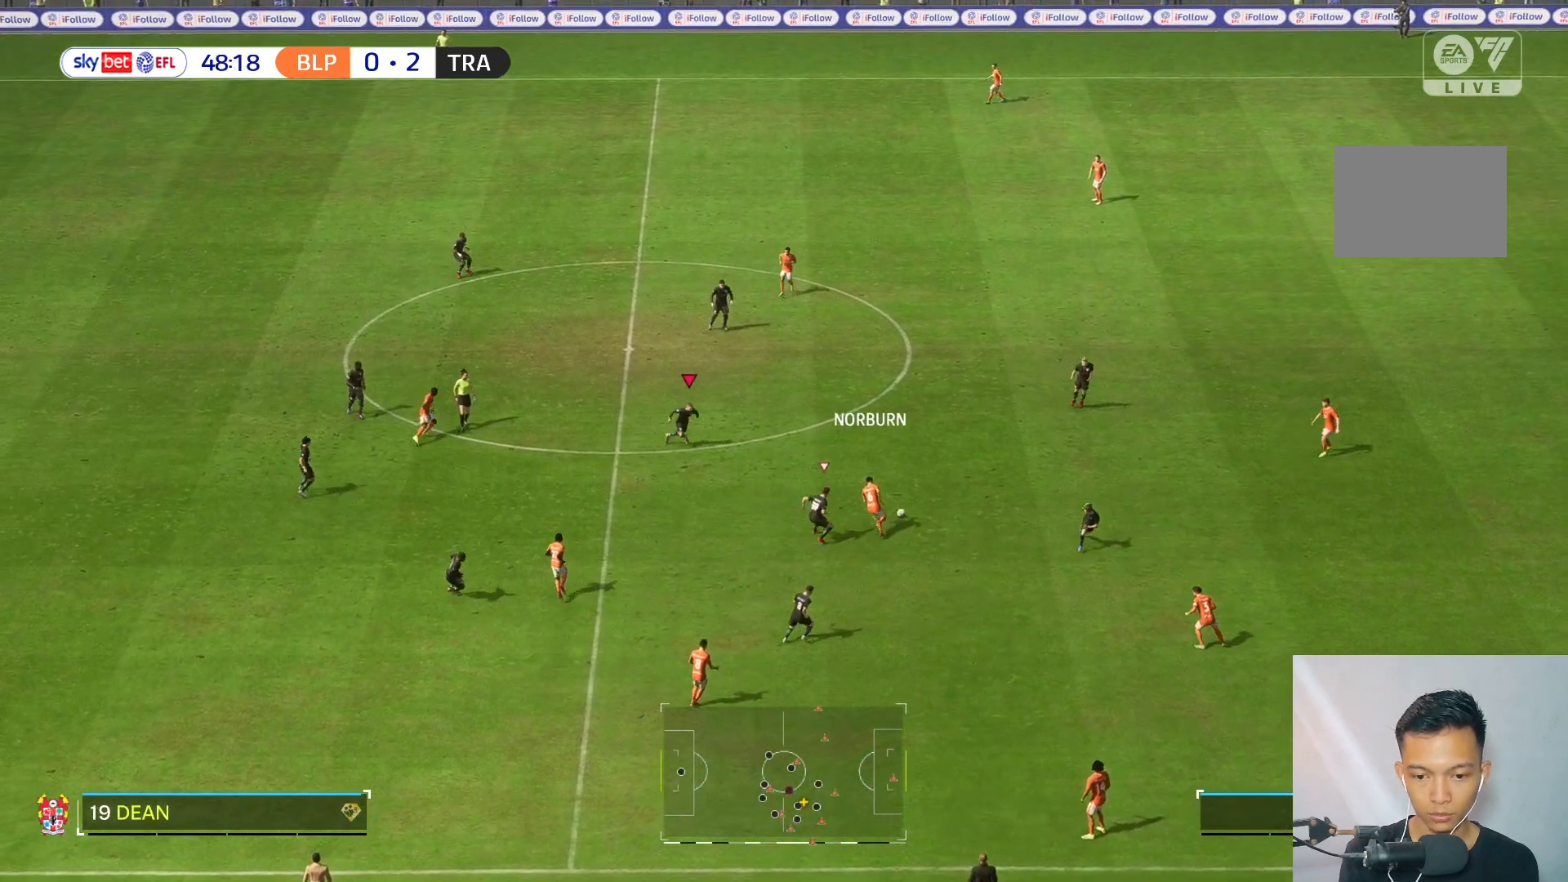
{"dt_ms": 500, "buttons": [], "left_stick": "up-right", "right_stick": "center", "events": []}
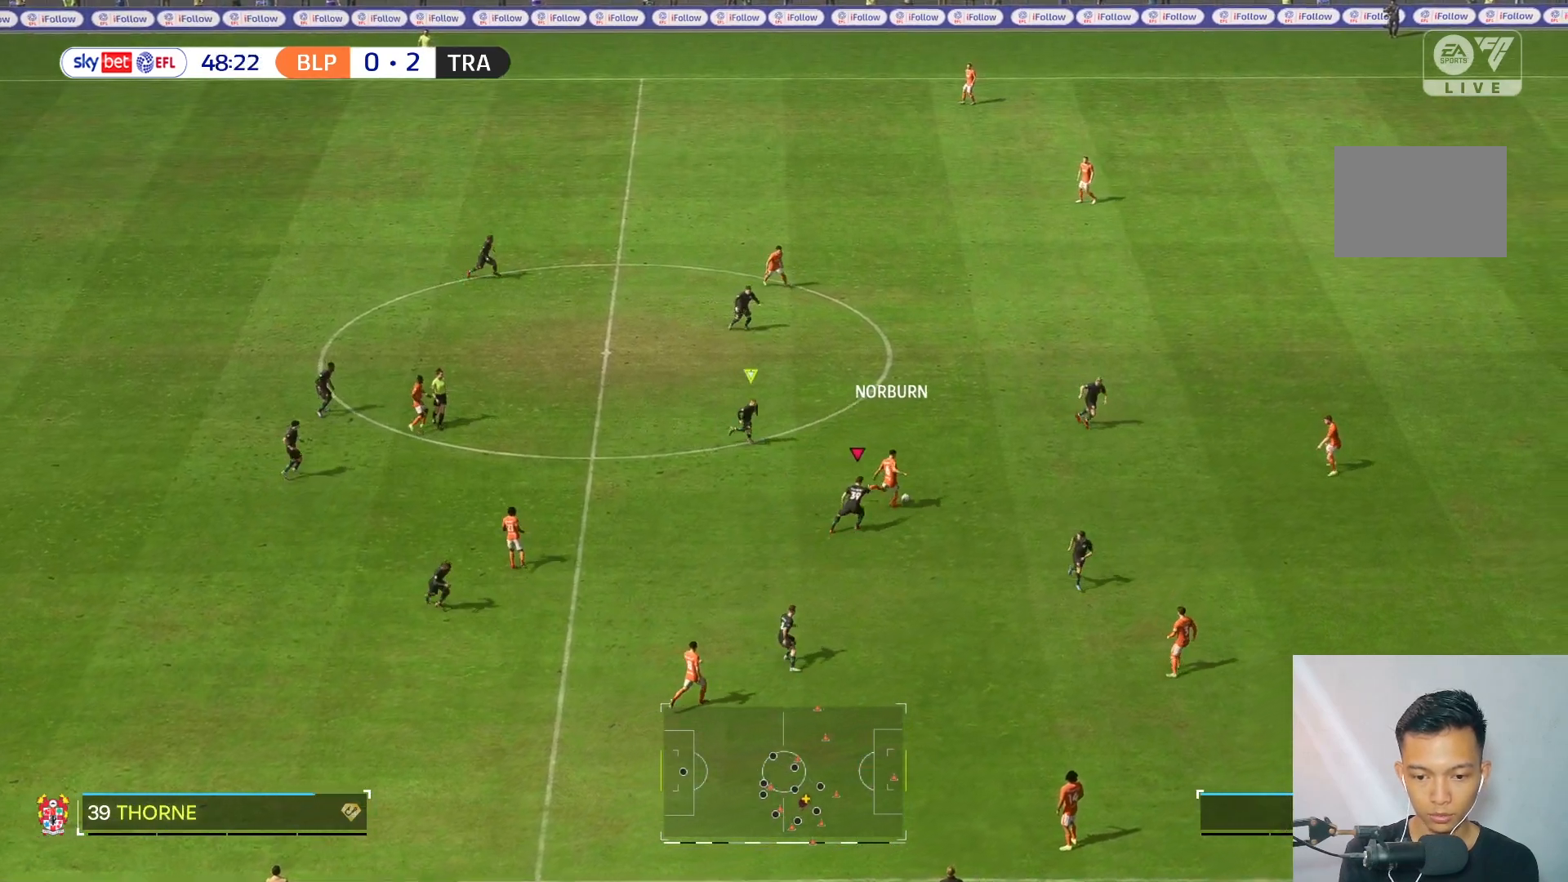
{"dt_ms": 500, "buttons": [], "left_stick": "right", "right_stick": "center", "events": [[17, "left_stick", "up"], [283, "left_stick", "up-right"], [383, "left_stick", "right"]]}
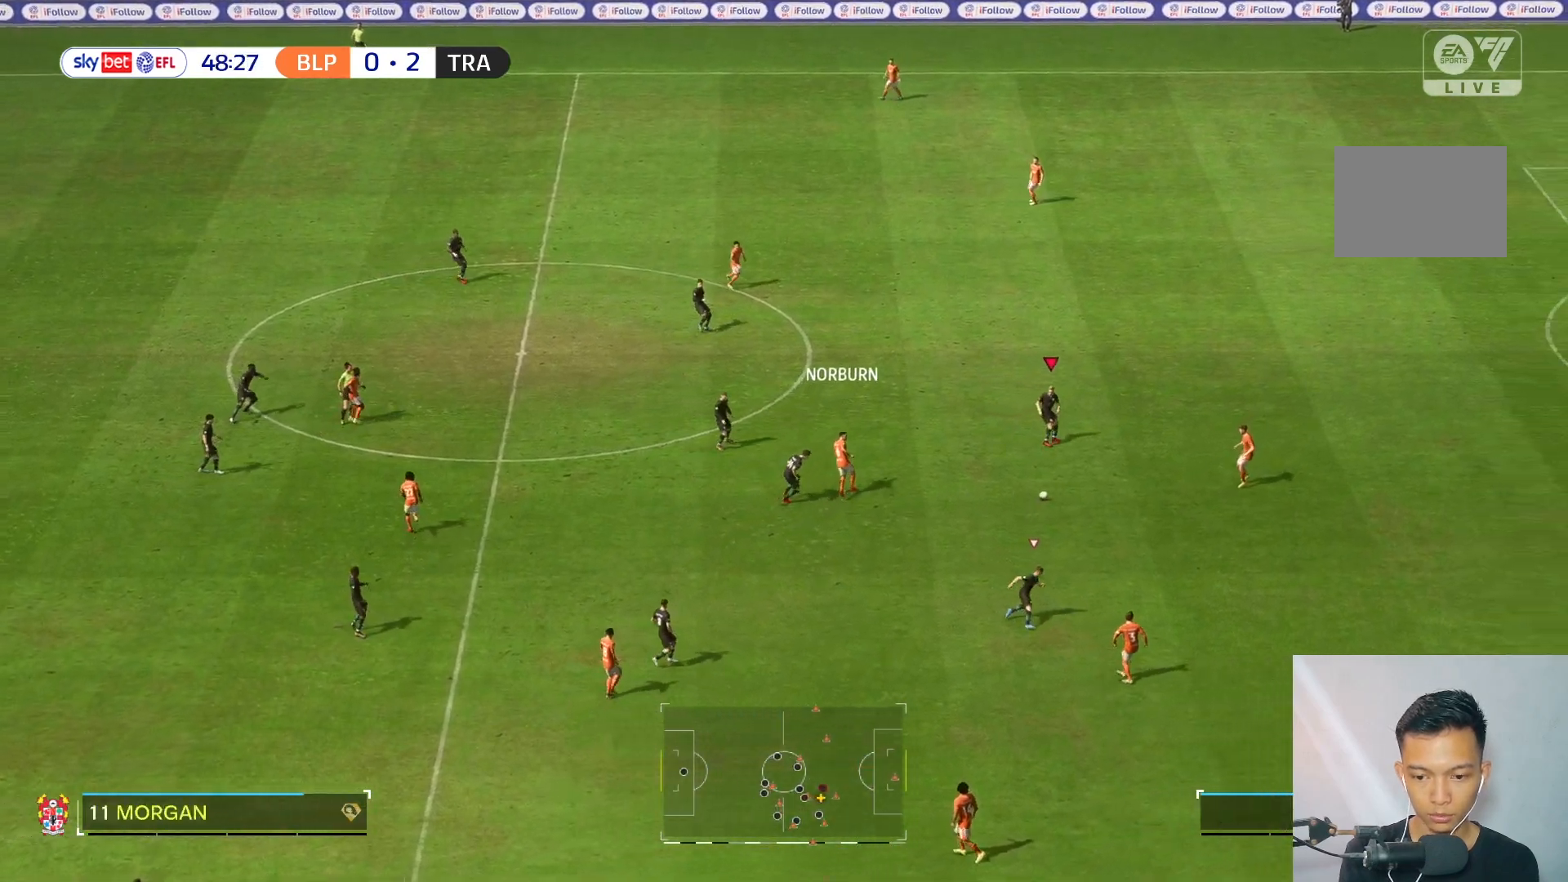
{"dt_ms": 500, "buttons": ["L2"], "left_stick": "right", "right_stick": "center", "events": [[183, "left_stick", "down-right"], [300, "right_stick", "down"], [367, "right_stick", "center"], [383, "L2", "down"], [383, "left_stick", "right"]]}
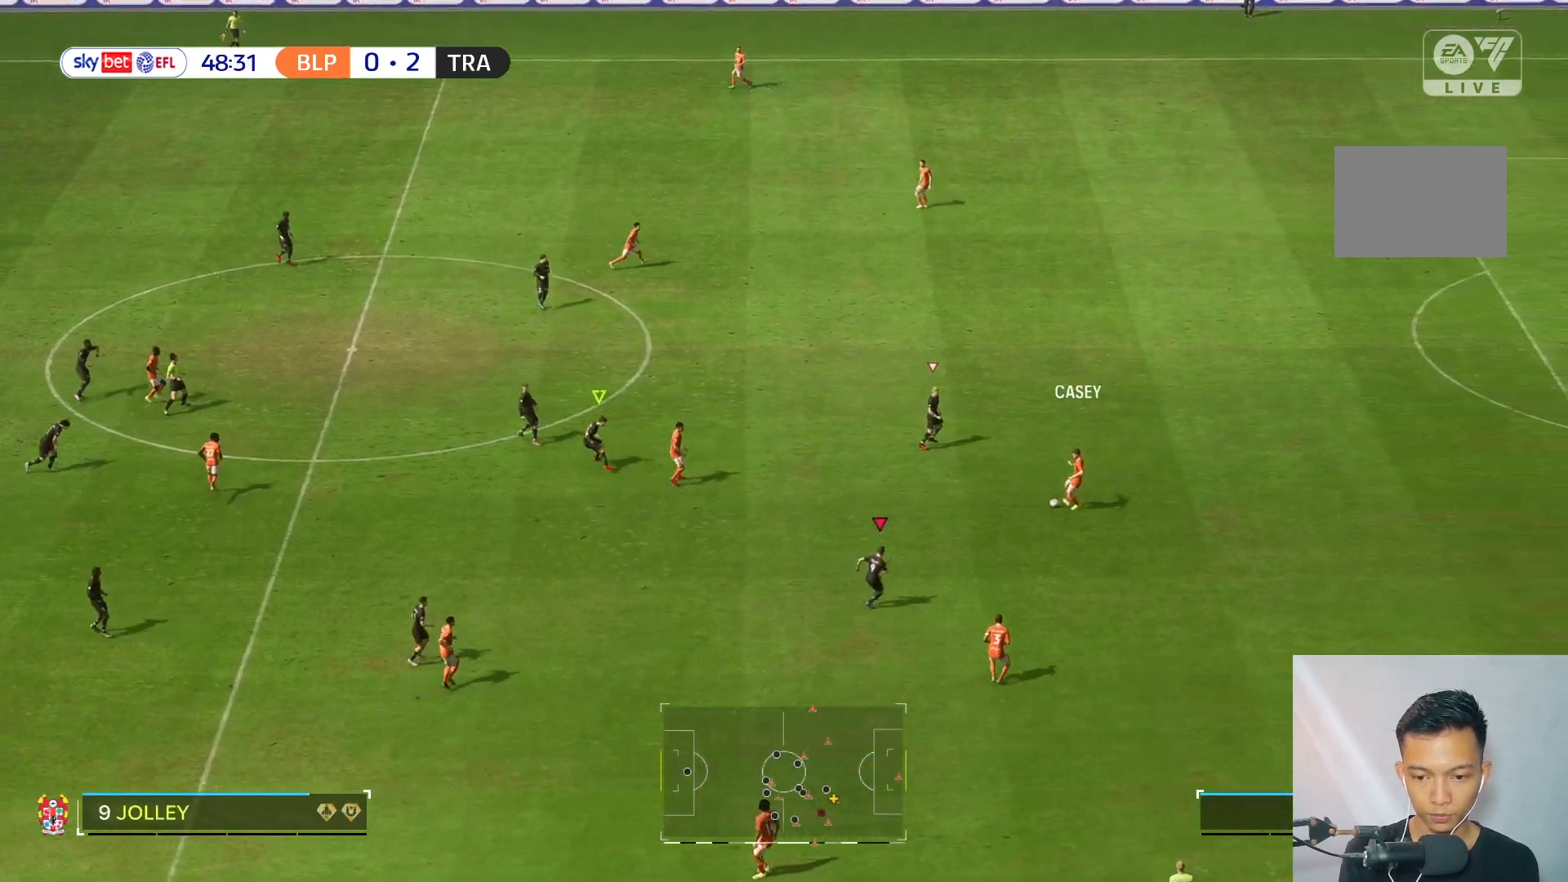
{"dt_ms": 500, "buttons": [], "left_stick": "up", "right_stick": "center", "events": [[133, "L2", "up"], [483, "left_stick", "up"]]}